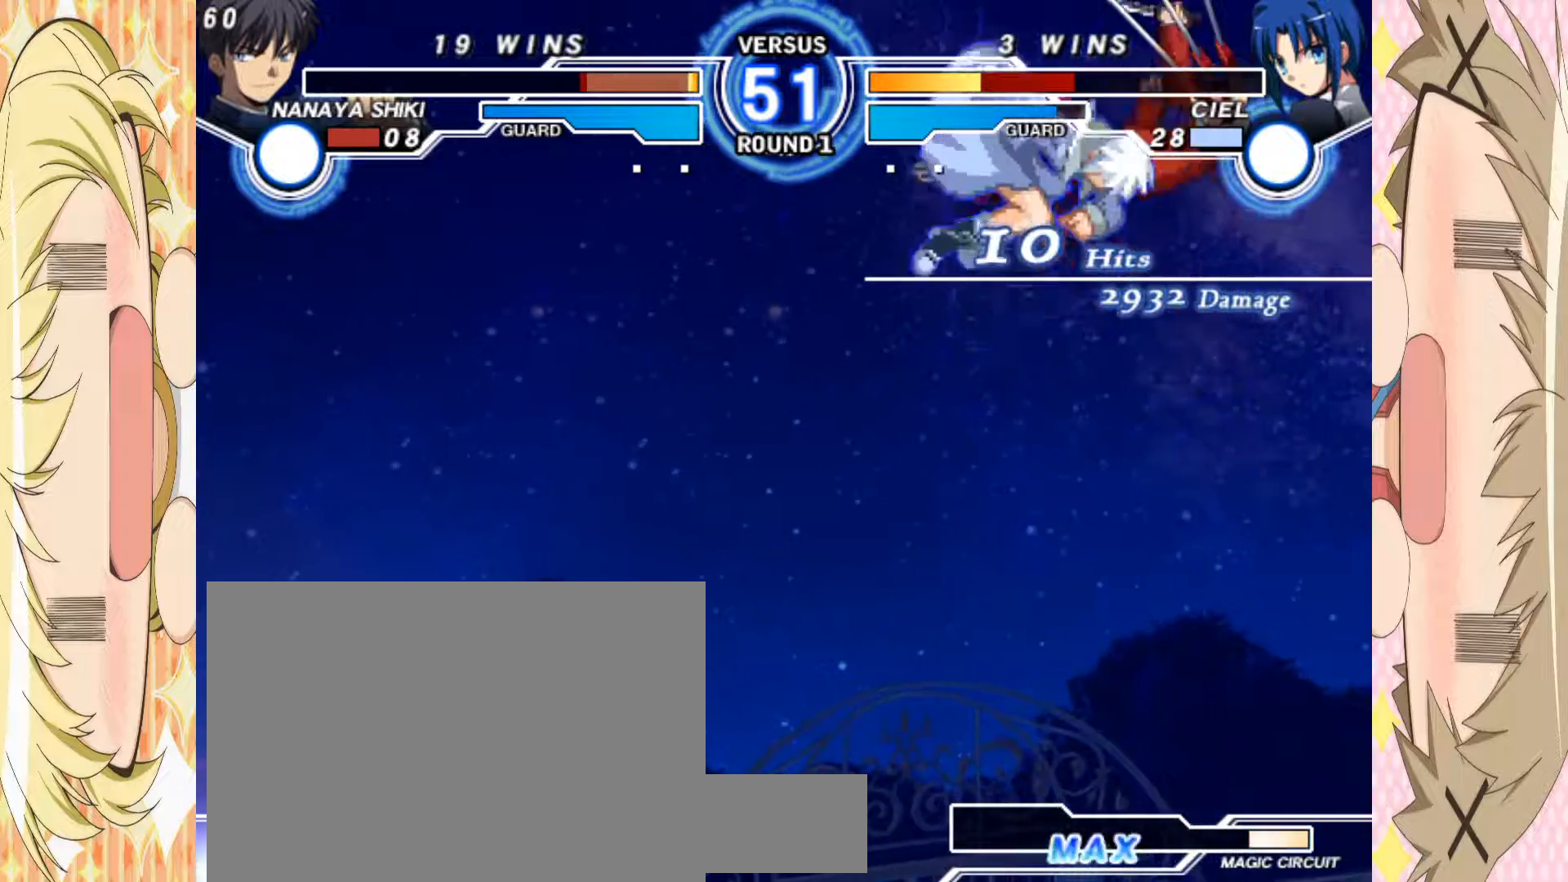
Gameplay with a controller (arcade stick); each line is a JSON object with the inputs held at the frame after it. "events" lists button and stick changes between this image and that frame as [ms after this image, input, new state], when the widget could be followed in between. Not read: L3 R3 other_buttons.
{"buttons": [], "left_stick": "right", "events": []}
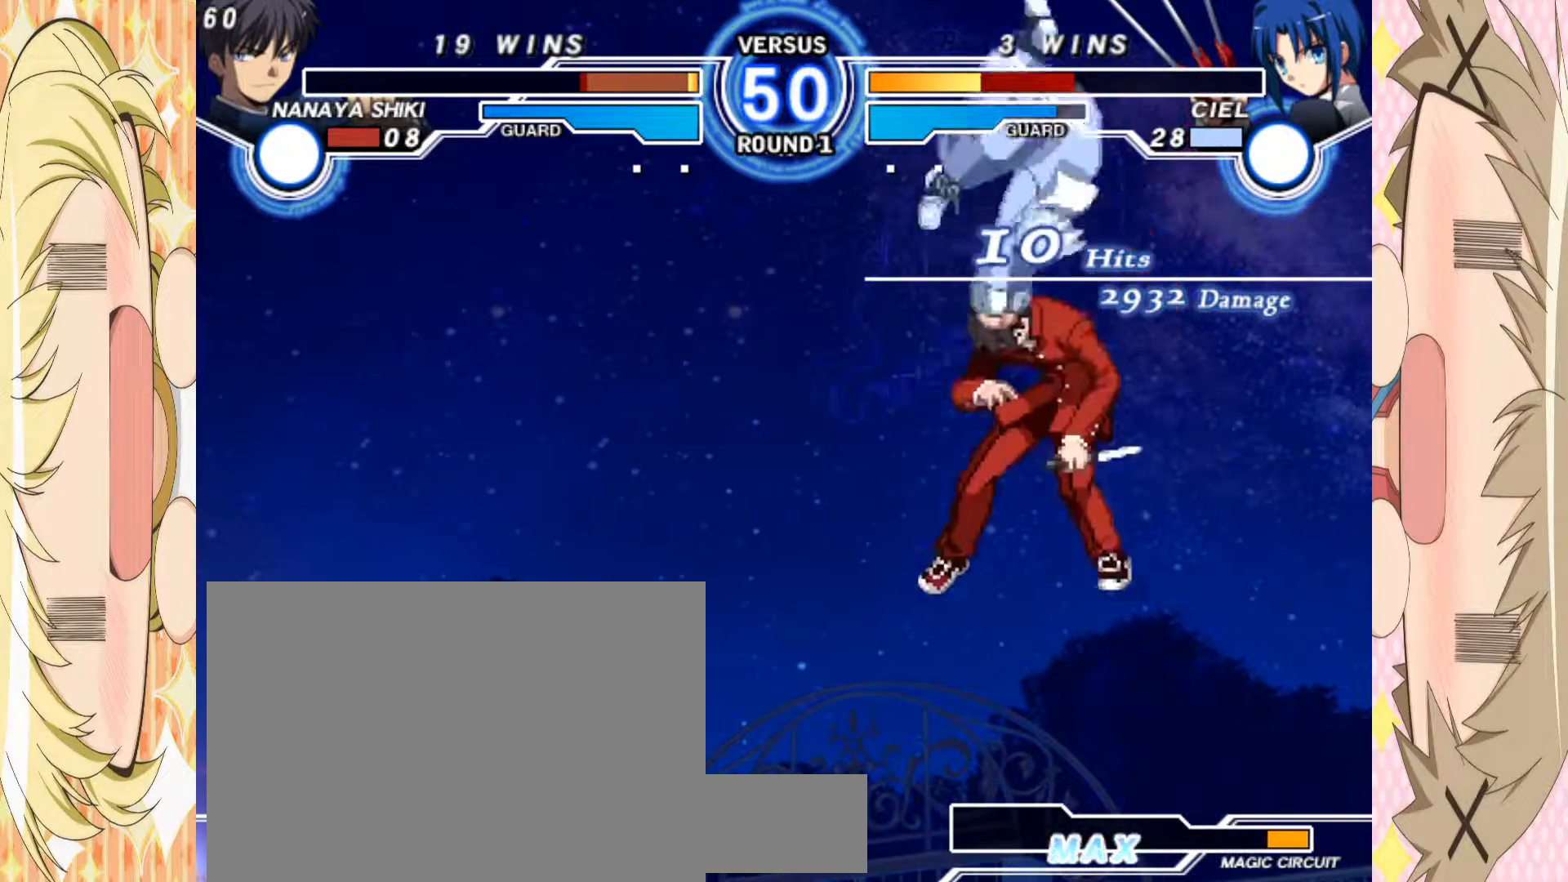
{"buttons": [], "left_stick": "center", "events": [[500, "left_stick", "center"]]}
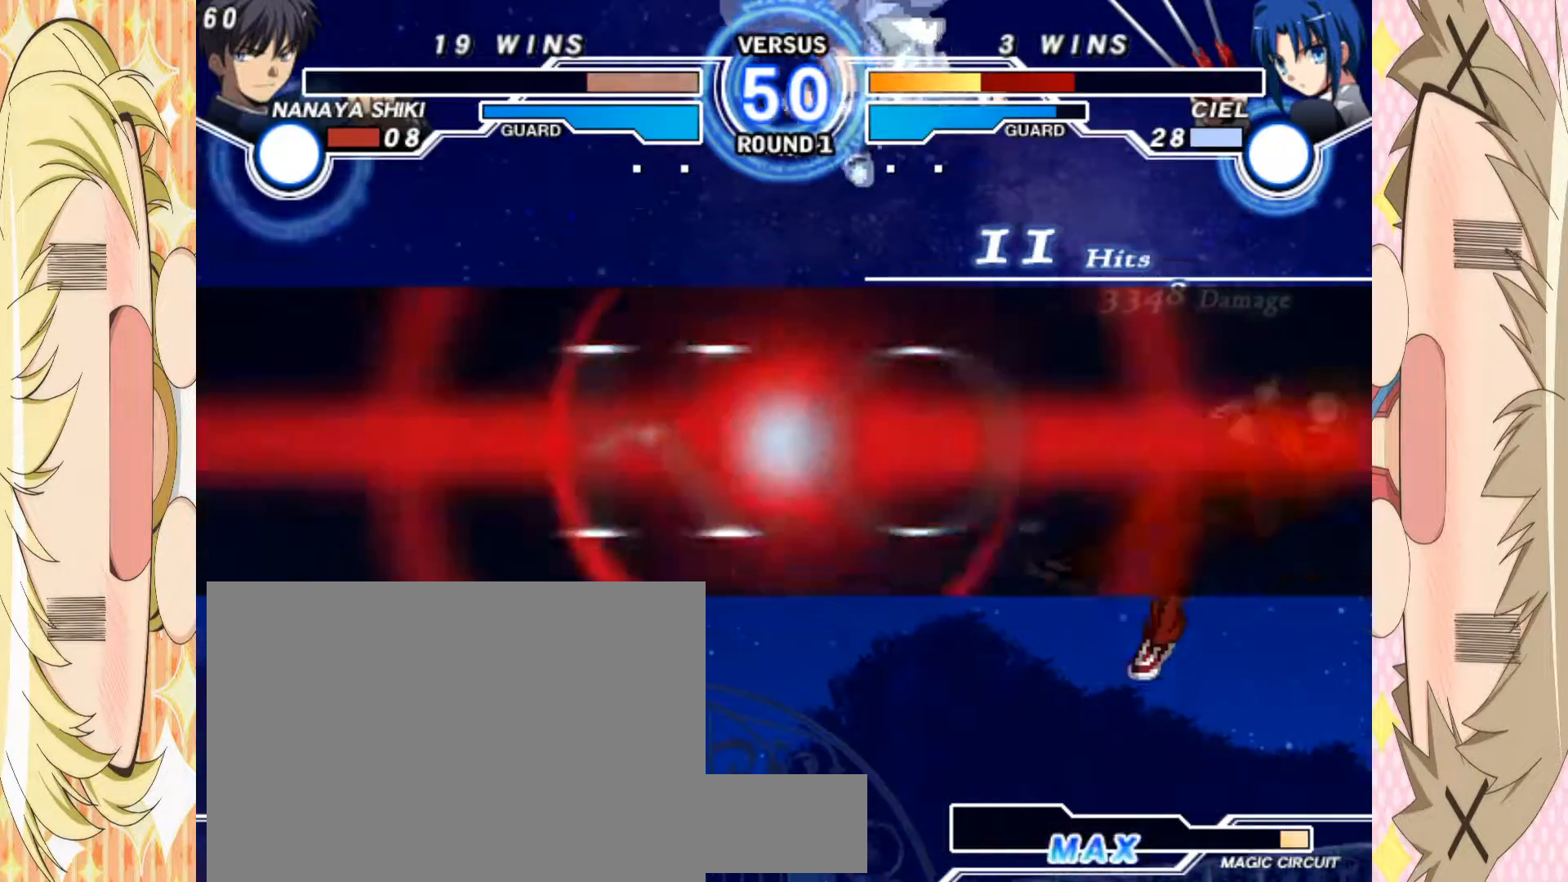
{"buttons": [], "left_stick": "up-left", "events": [[333, "left_stick", "up-left"]]}
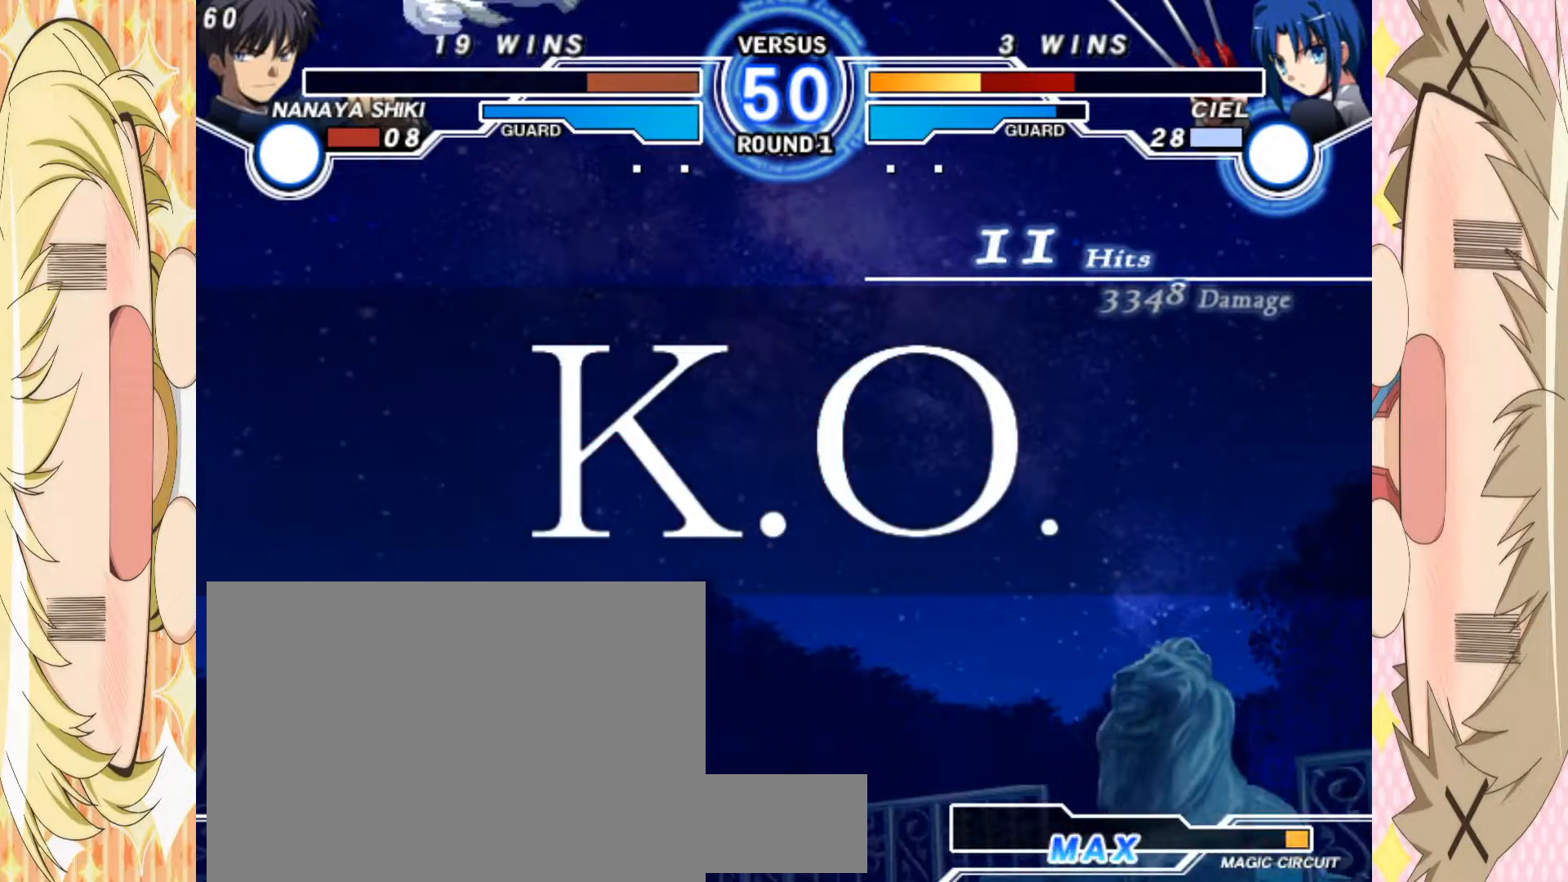
{"buttons": [], "left_stick": "center", "events": [[217, "left_stick", "center"]]}
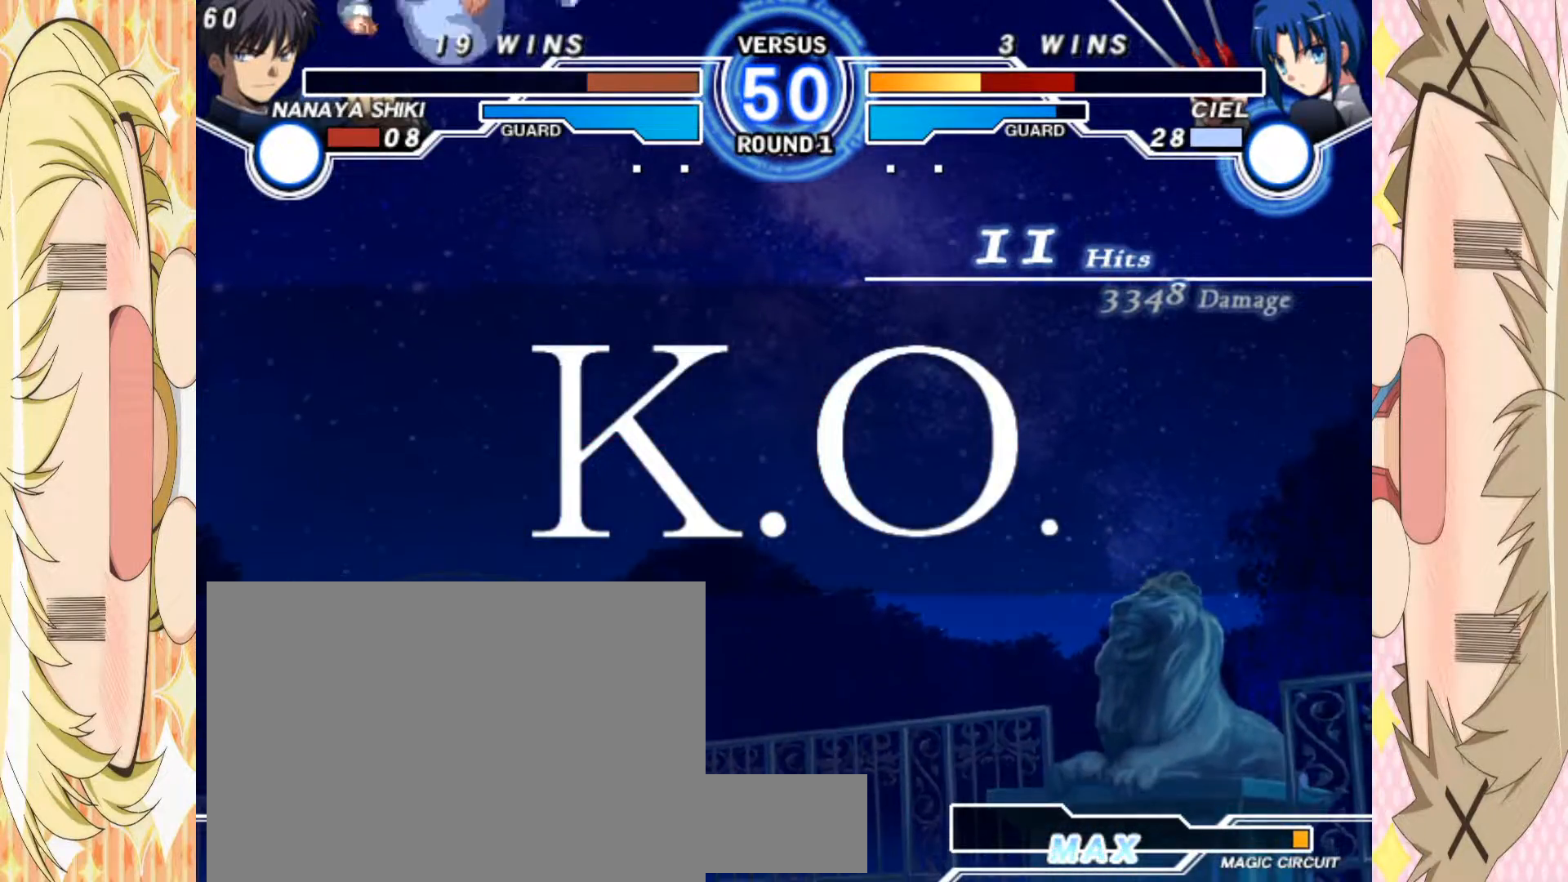
{"buttons": [], "left_stick": "center", "events": []}
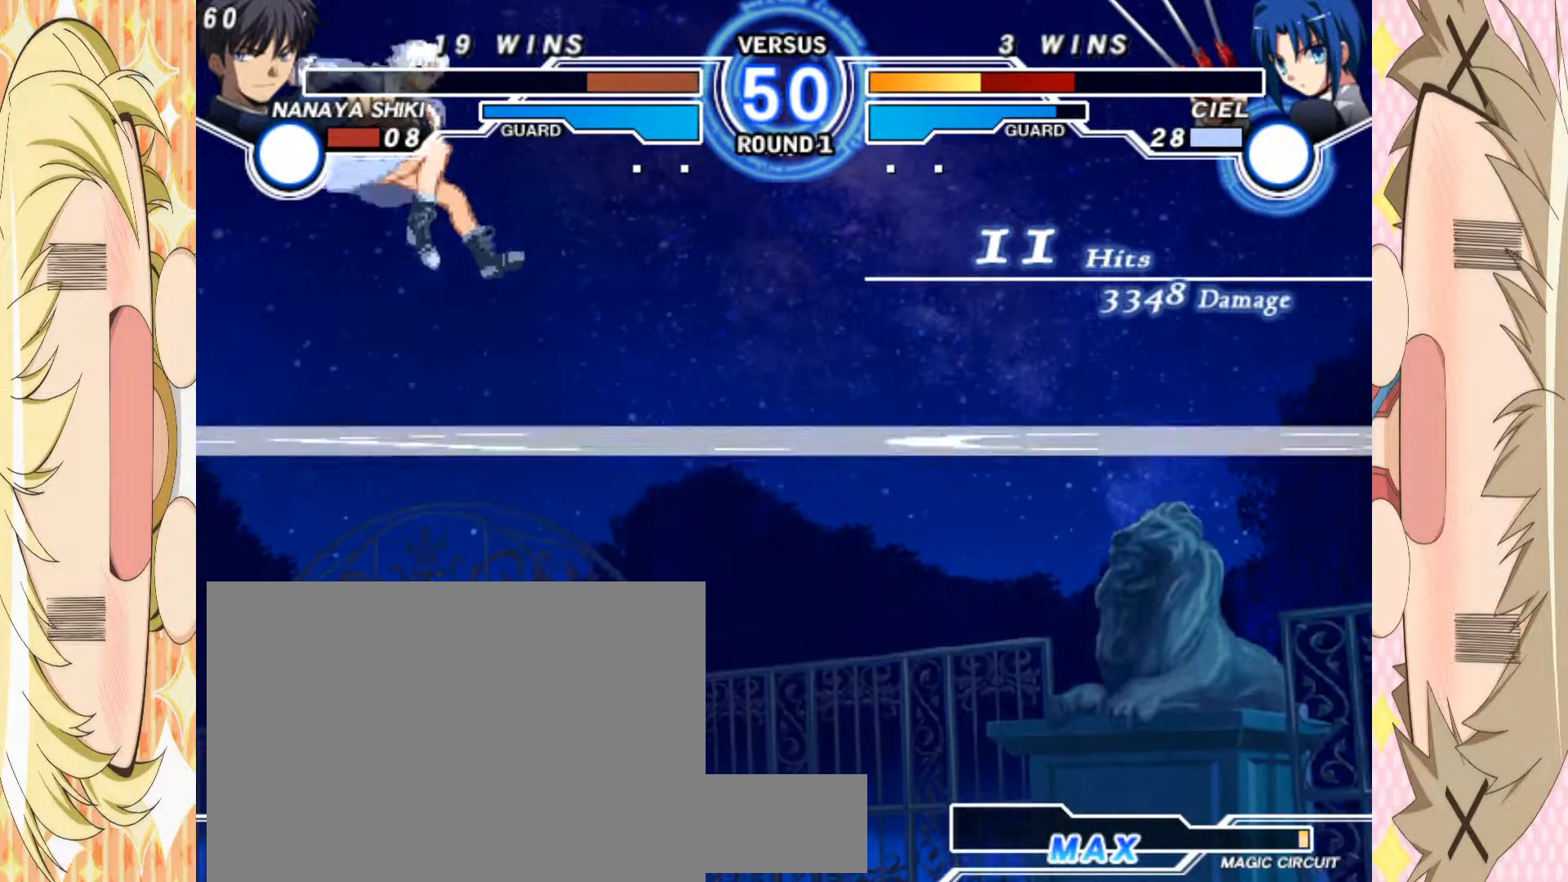
{"buttons": [], "left_stick": "center", "events": []}
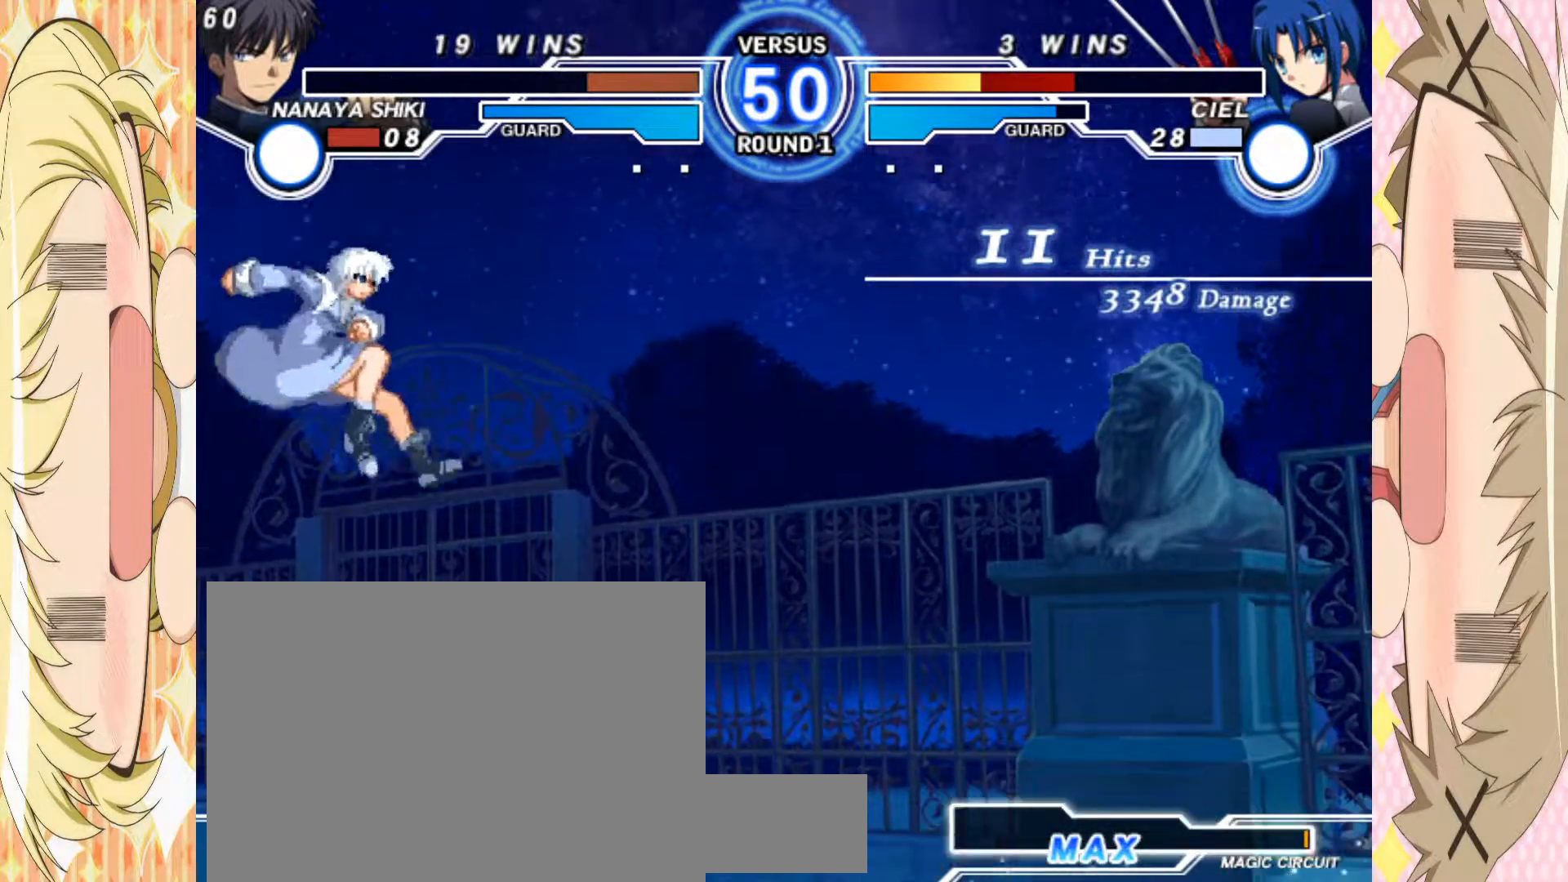
{"buttons": [], "left_stick": "center", "events": []}
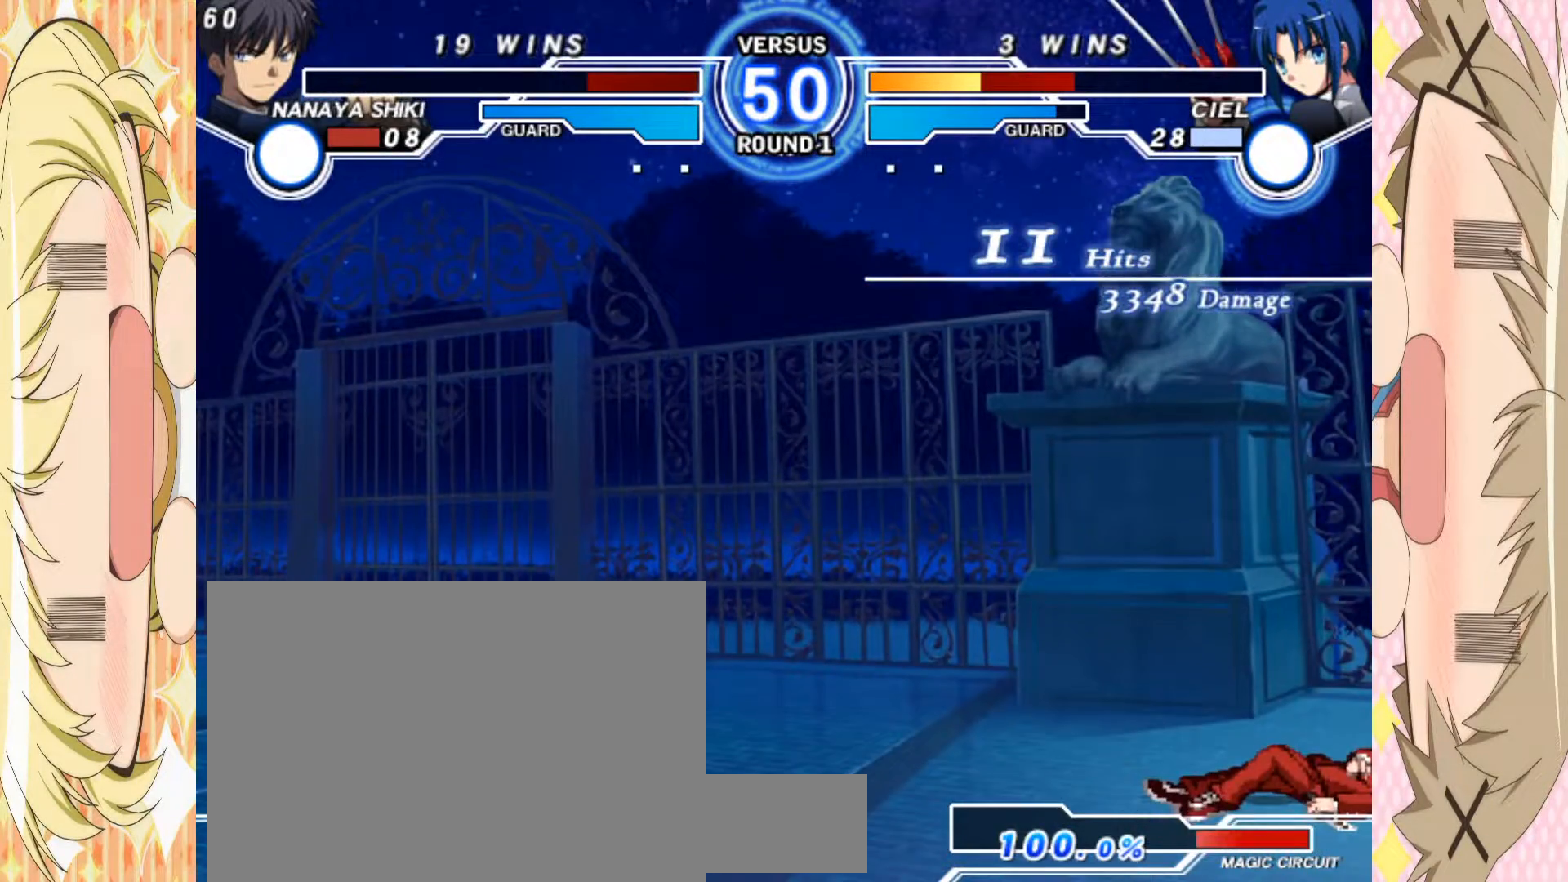
{"buttons": [], "left_stick": "center", "events": []}
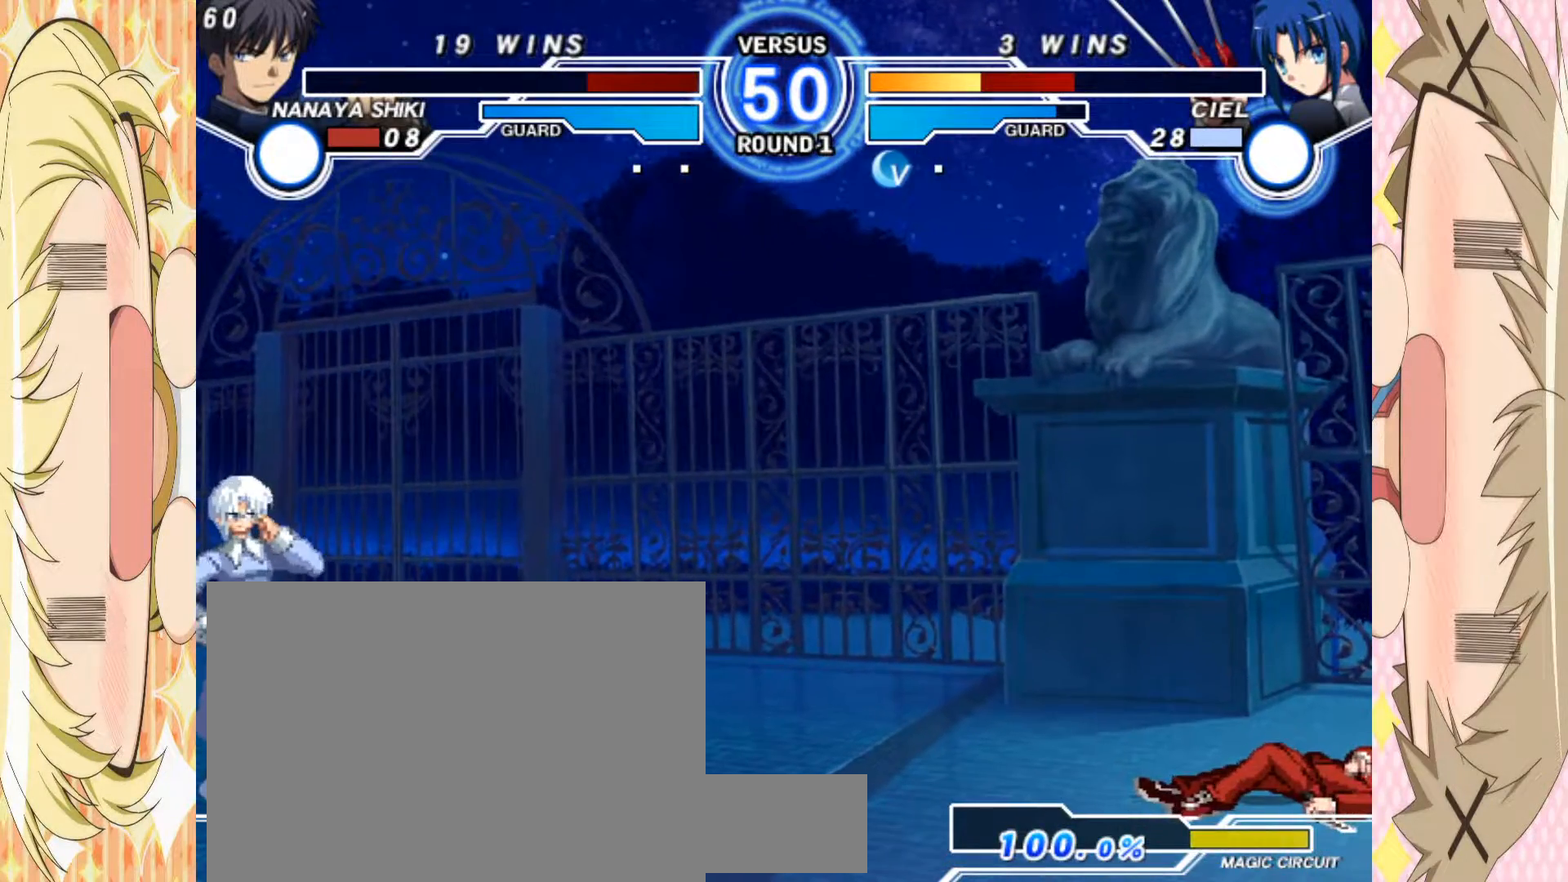
{"buttons": [], "left_stick": "center", "events": []}
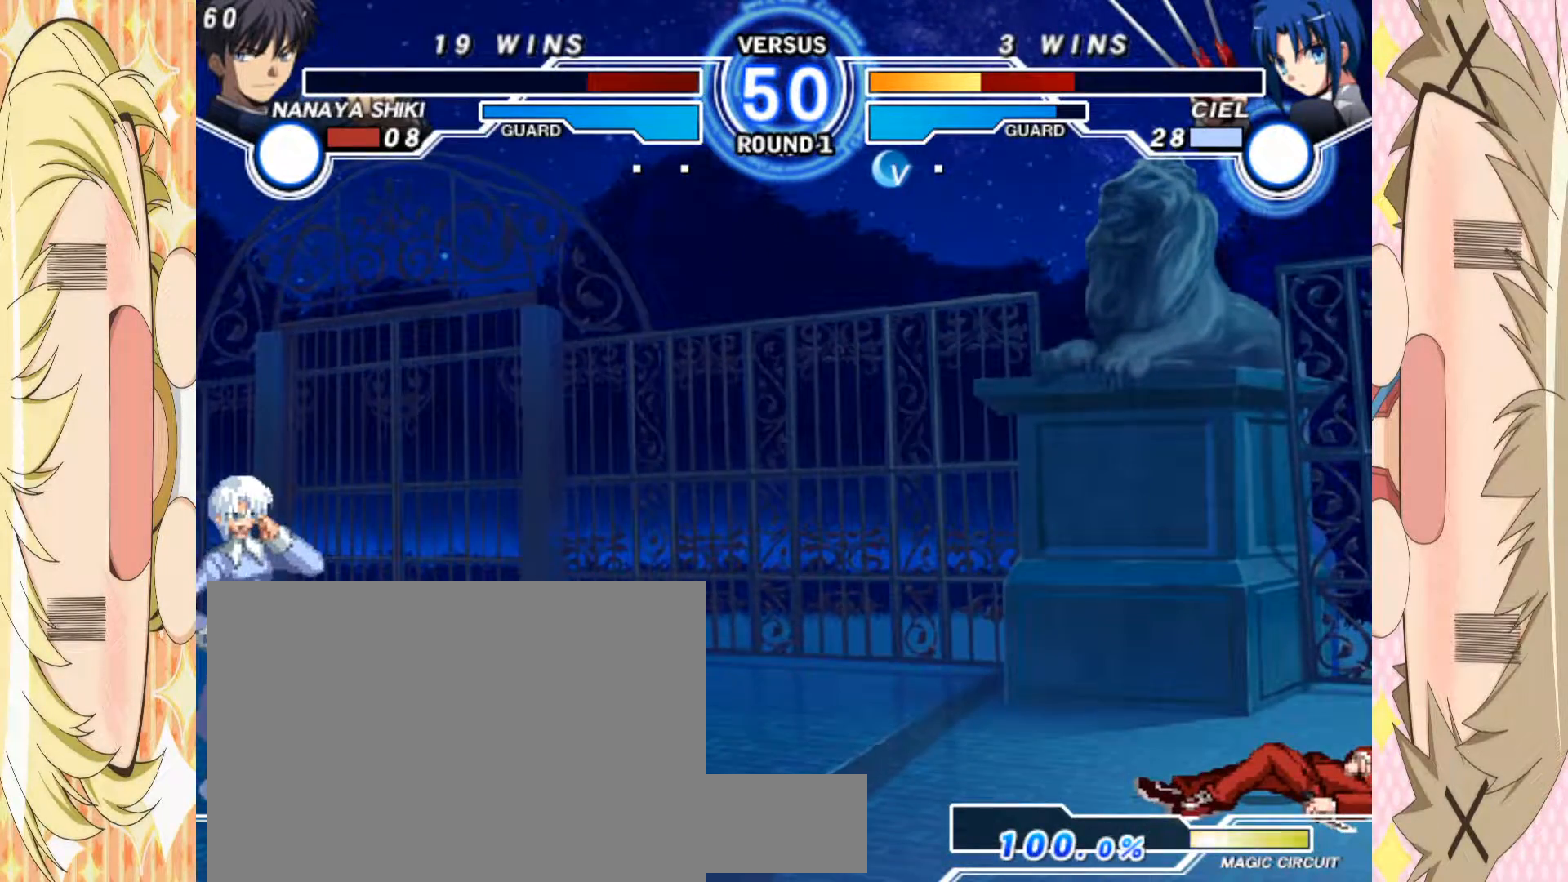
{"buttons": [], "left_stick": "center", "events": []}
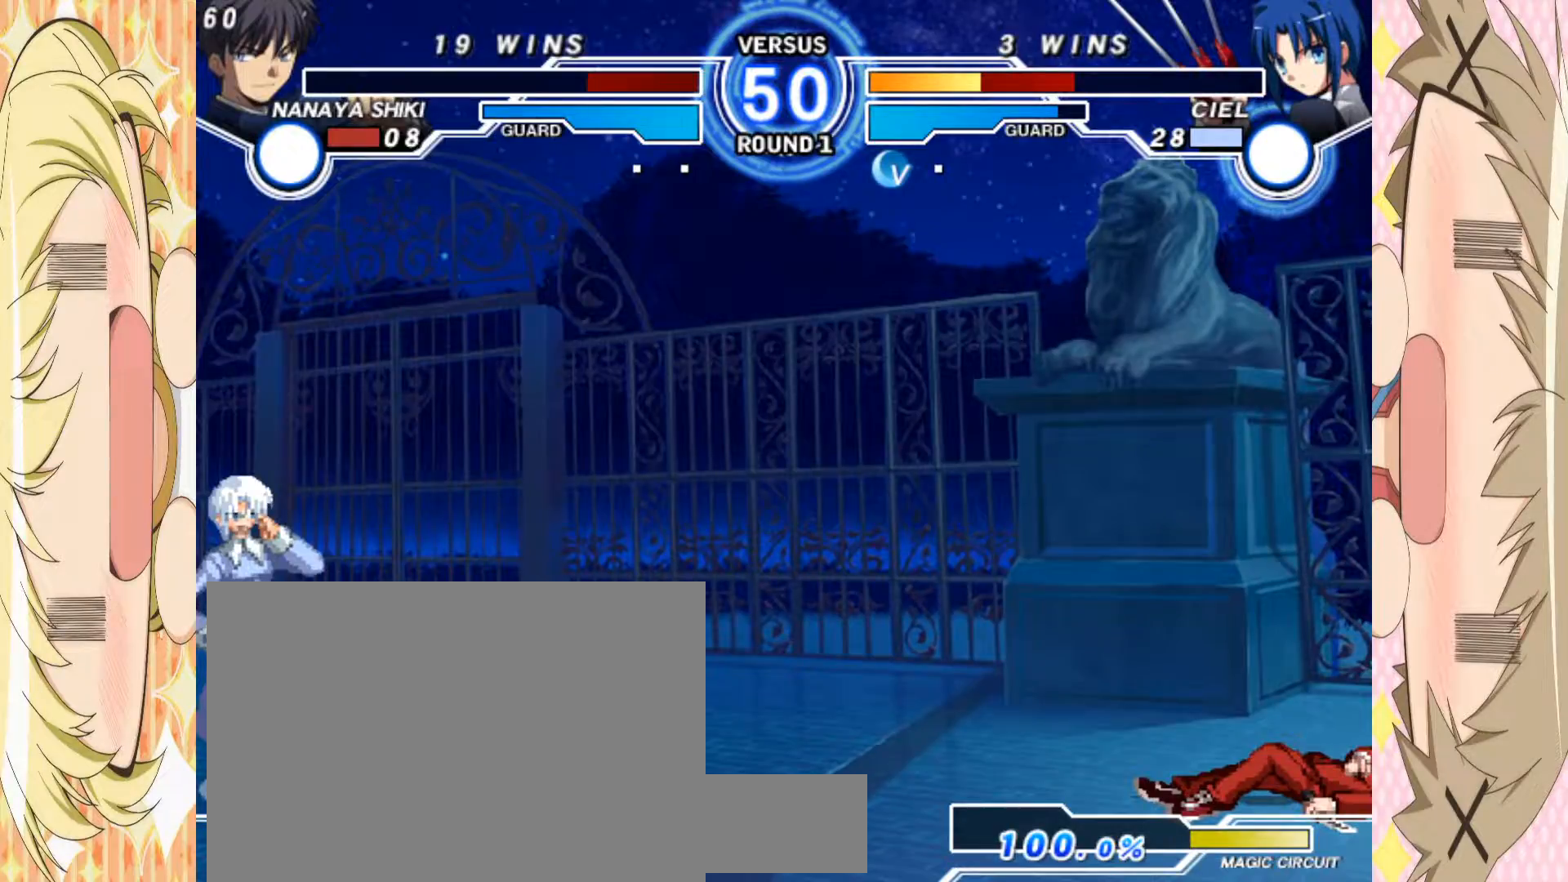
{"buttons": ["A"], "left_stick": "center", "events": [[67, "A", "down"], [100, "A", "up"], [167, "A", "down"], [250, "A", "up"], [300, "A", "down"], [367, "A", "up"], [450, "A", "down"]]}
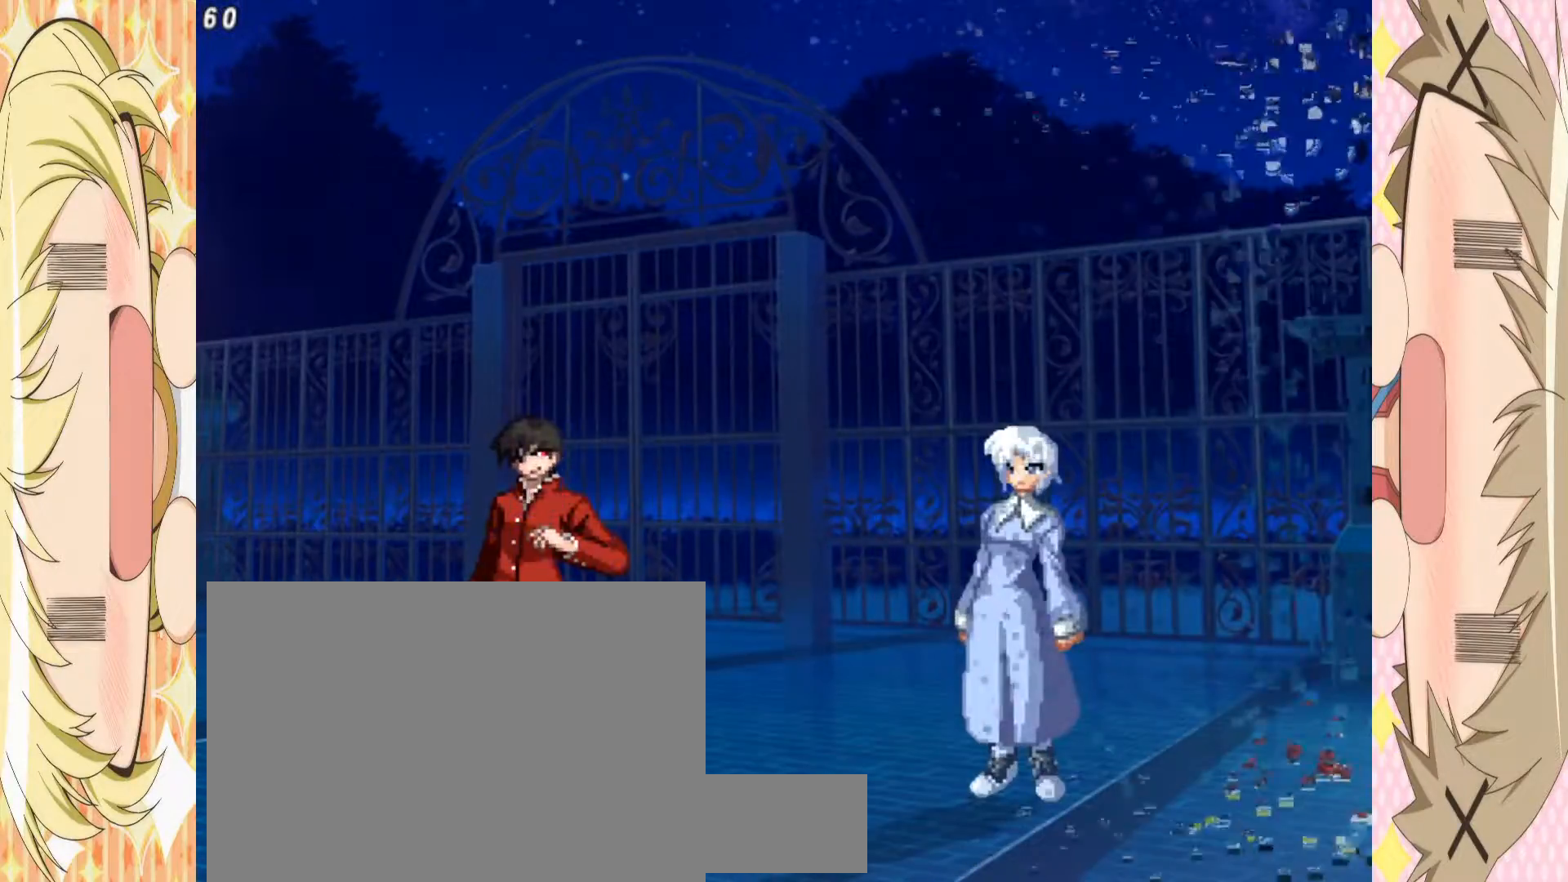
{"buttons": [], "left_stick": "up-right", "events": [[17, "A", "up"], [400, "left_stick", "down"], [467, "left_stick", "up-right"]]}
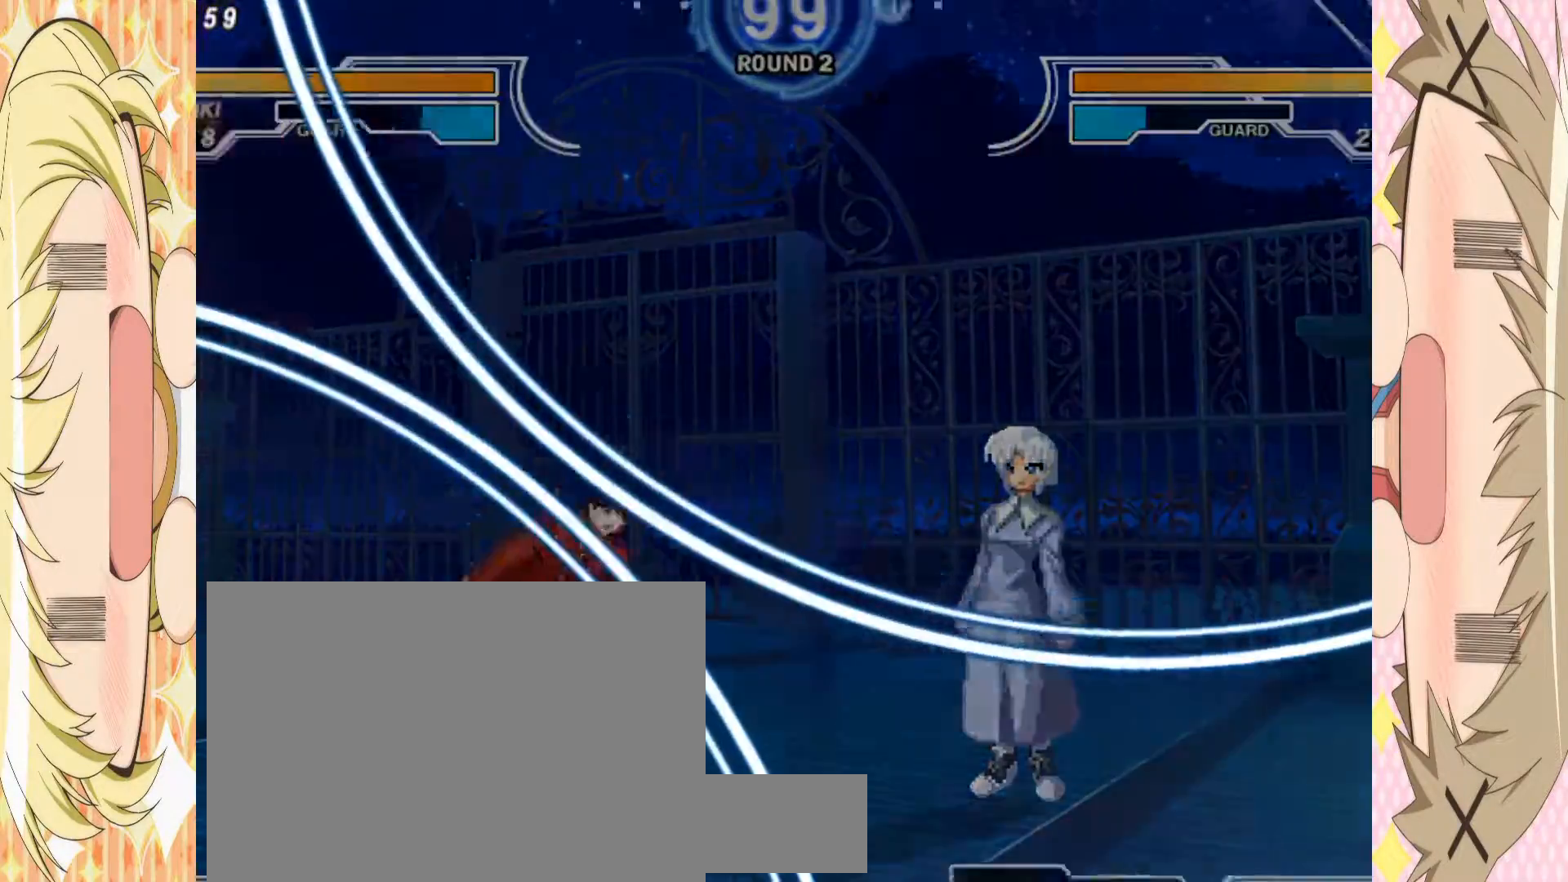
{"buttons": [], "left_stick": "up-left", "events": [[100, "left_stick", "center"], [417, "left_stick", "left"], [467, "left_stick", "up-left"]]}
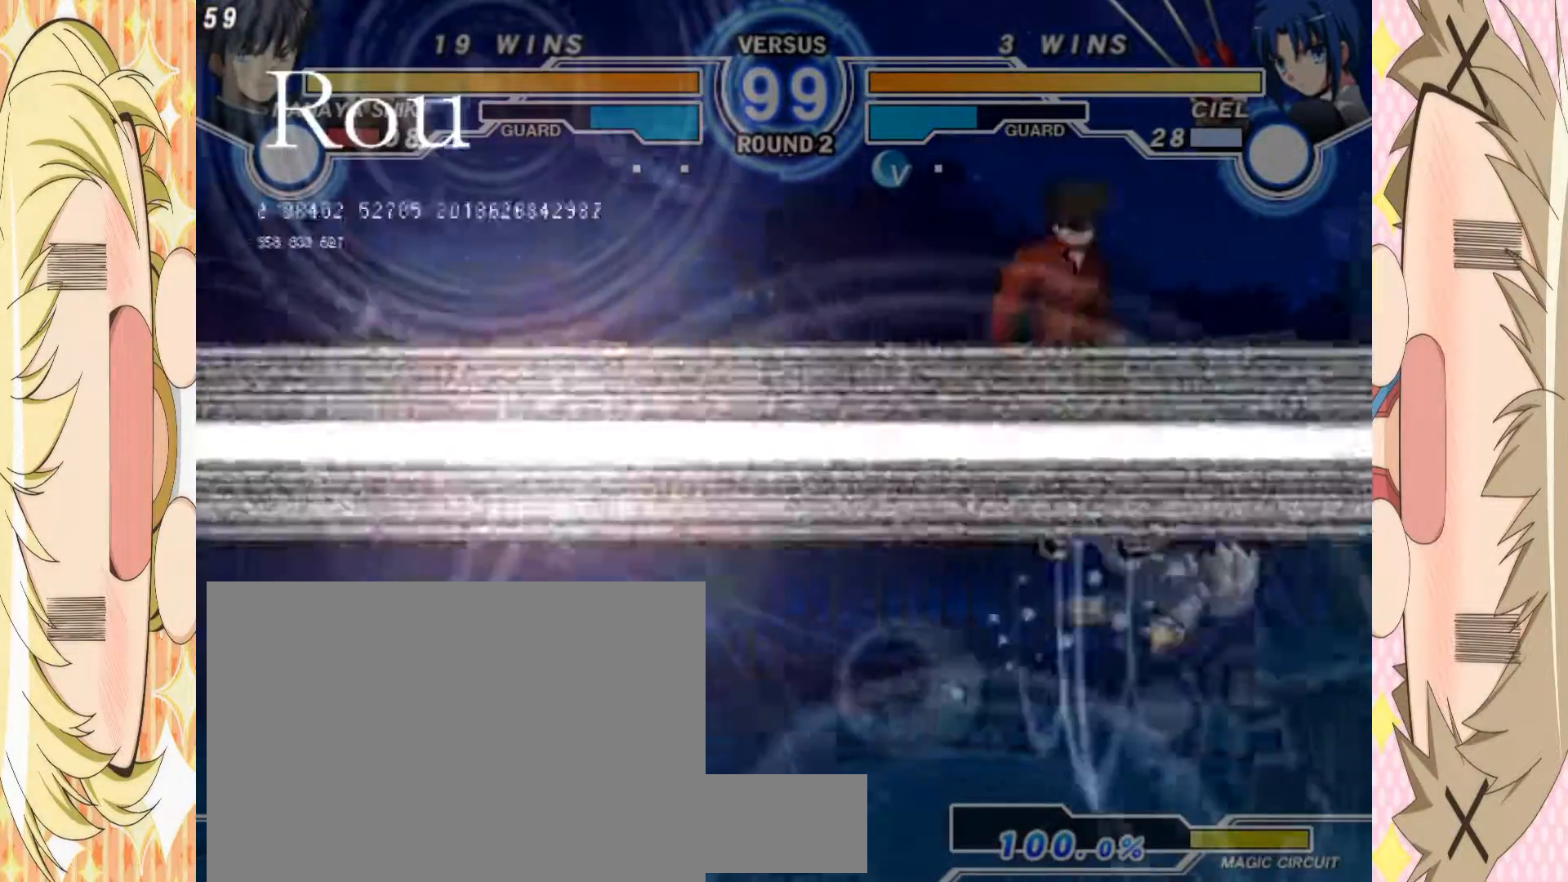
{"buttons": [], "left_stick": "center", "events": [[100, "left_stick", "left"], [450, "left_stick", "center"]]}
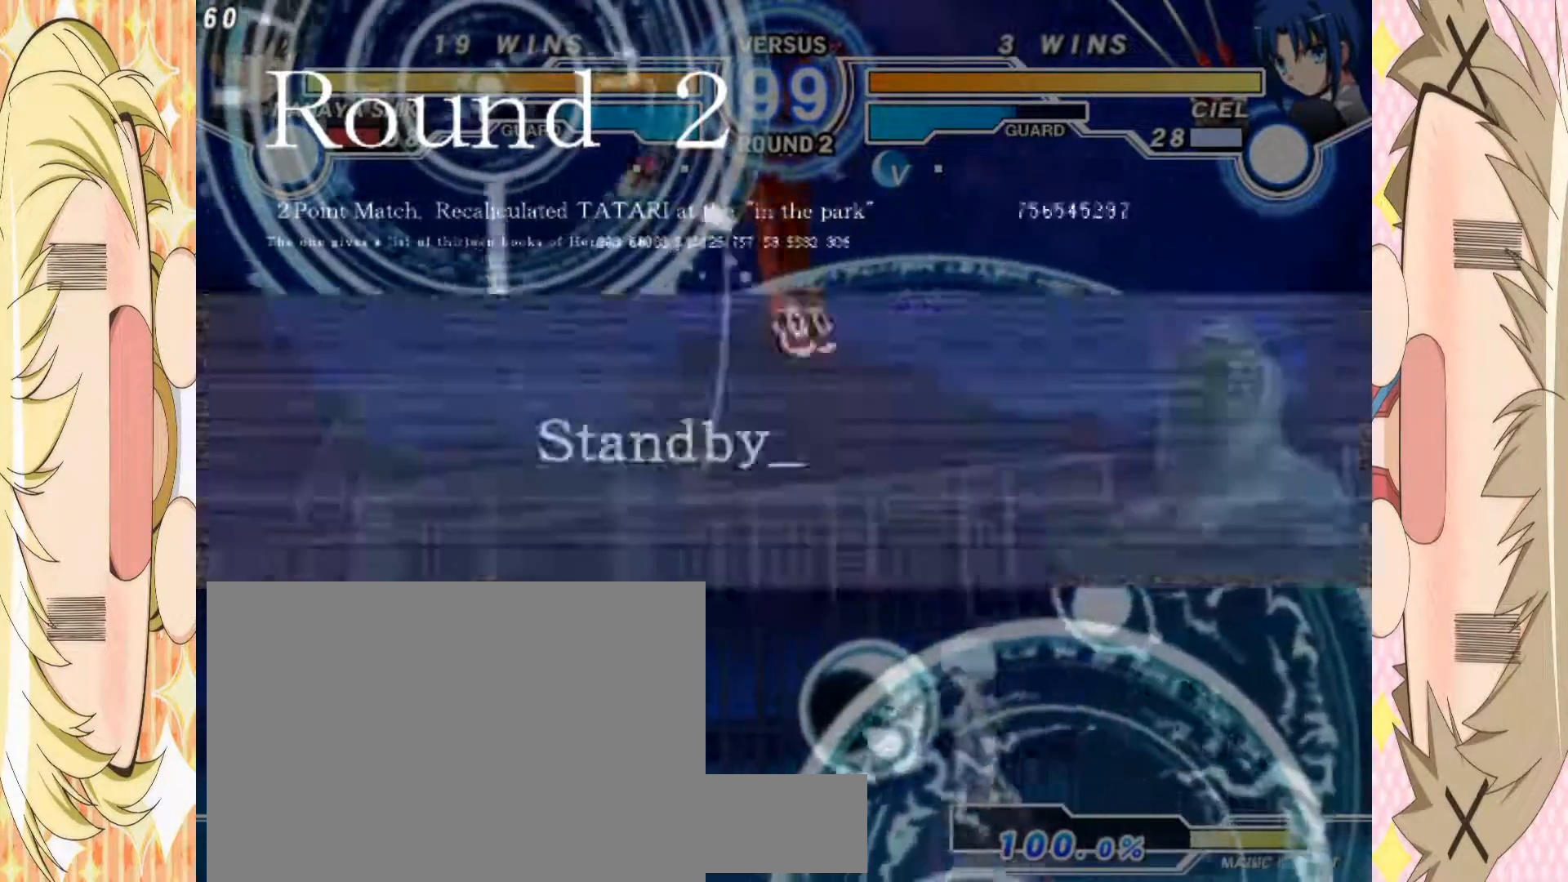
{"buttons": [], "left_stick": "up-left", "events": [[17, "left_stick", "down"], [83, "left_stick", "center"], [167, "left_stick", "down"], [250, "left_stick", "center"], [367, "left_stick", "down-left"], [417, "left_stick", "up-left"]]}
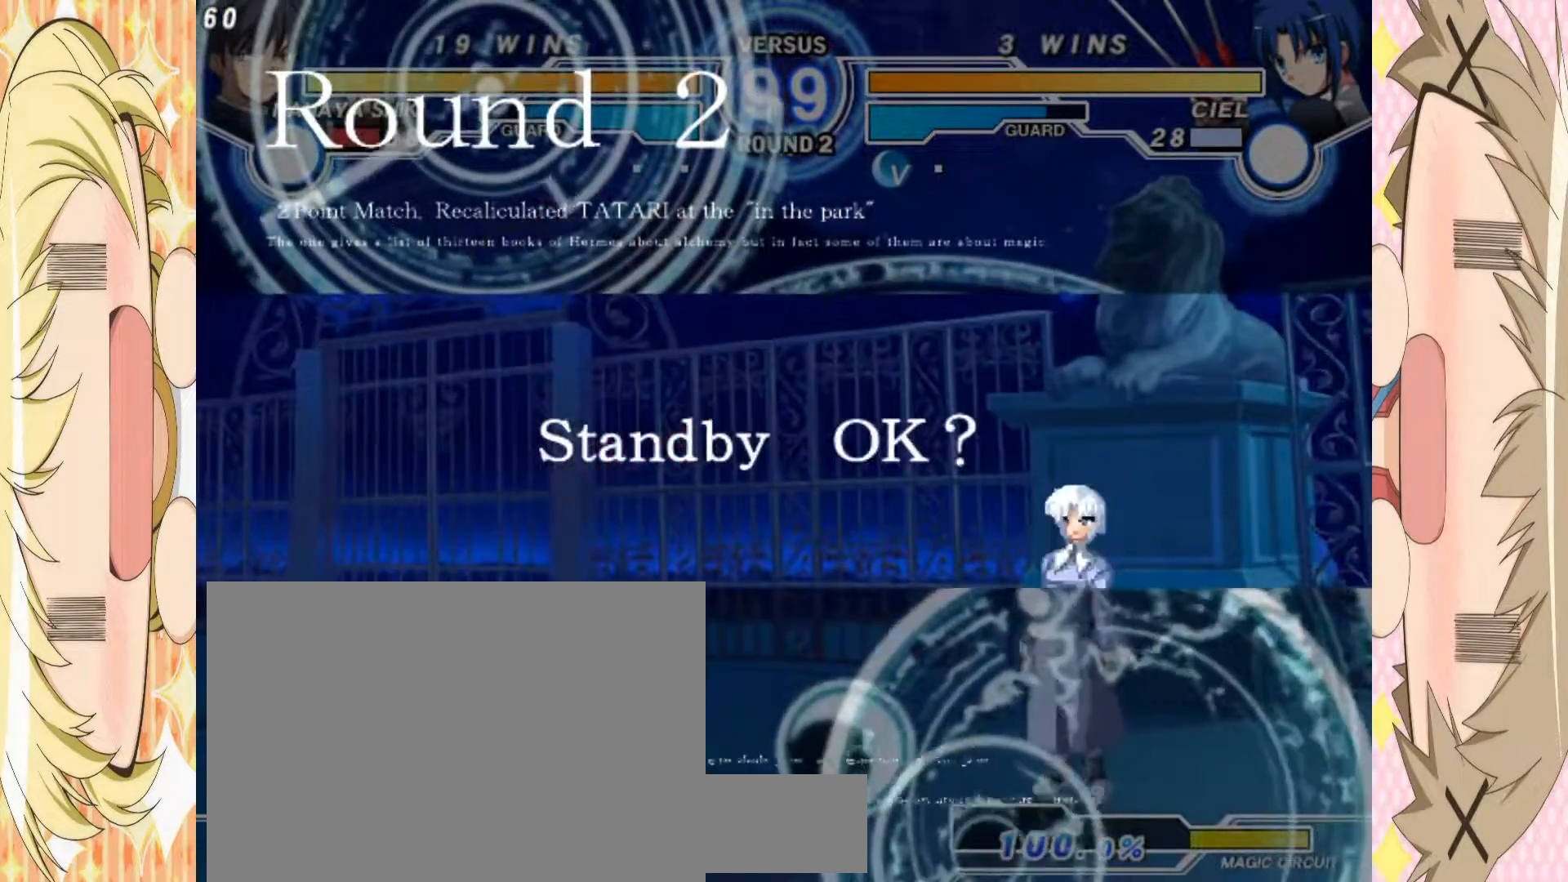
{"buttons": [], "left_stick": "center", "events": [[67, "left_stick", "center"], [167, "left_stick", "down-right"], [217, "left_stick", "up-right"], [350, "left_stick", "center"]]}
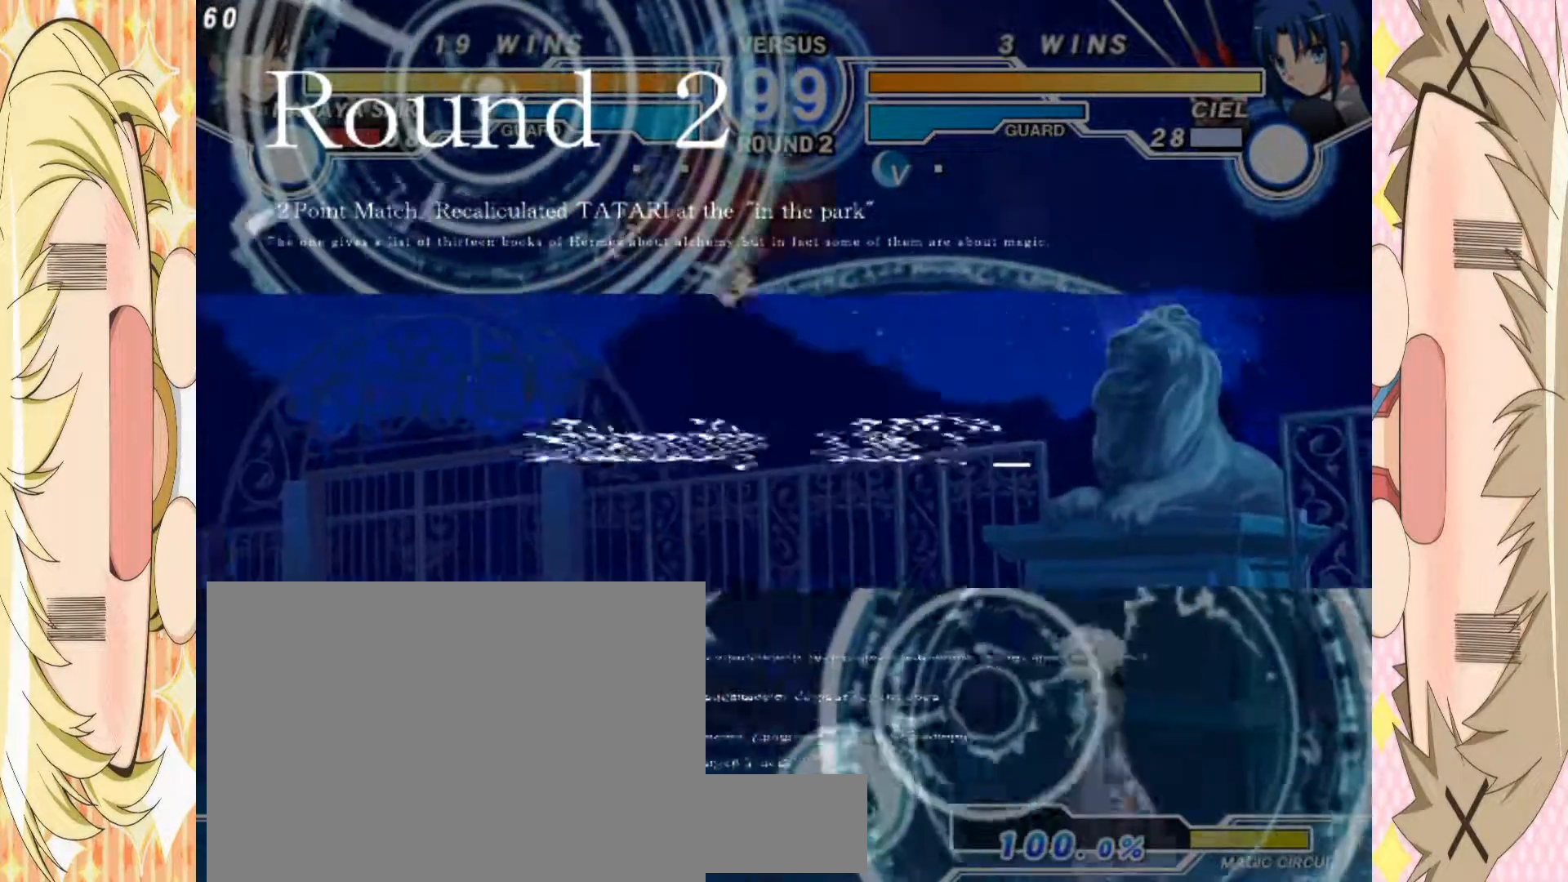
{"buttons": [], "left_stick": "left", "events": [[83, "left_stick", "down"], [150, "left_stick", "center"], [217, "left_stick", "down"], [300, "left_stick", "center"], [350, "left_stick", "left"]]}
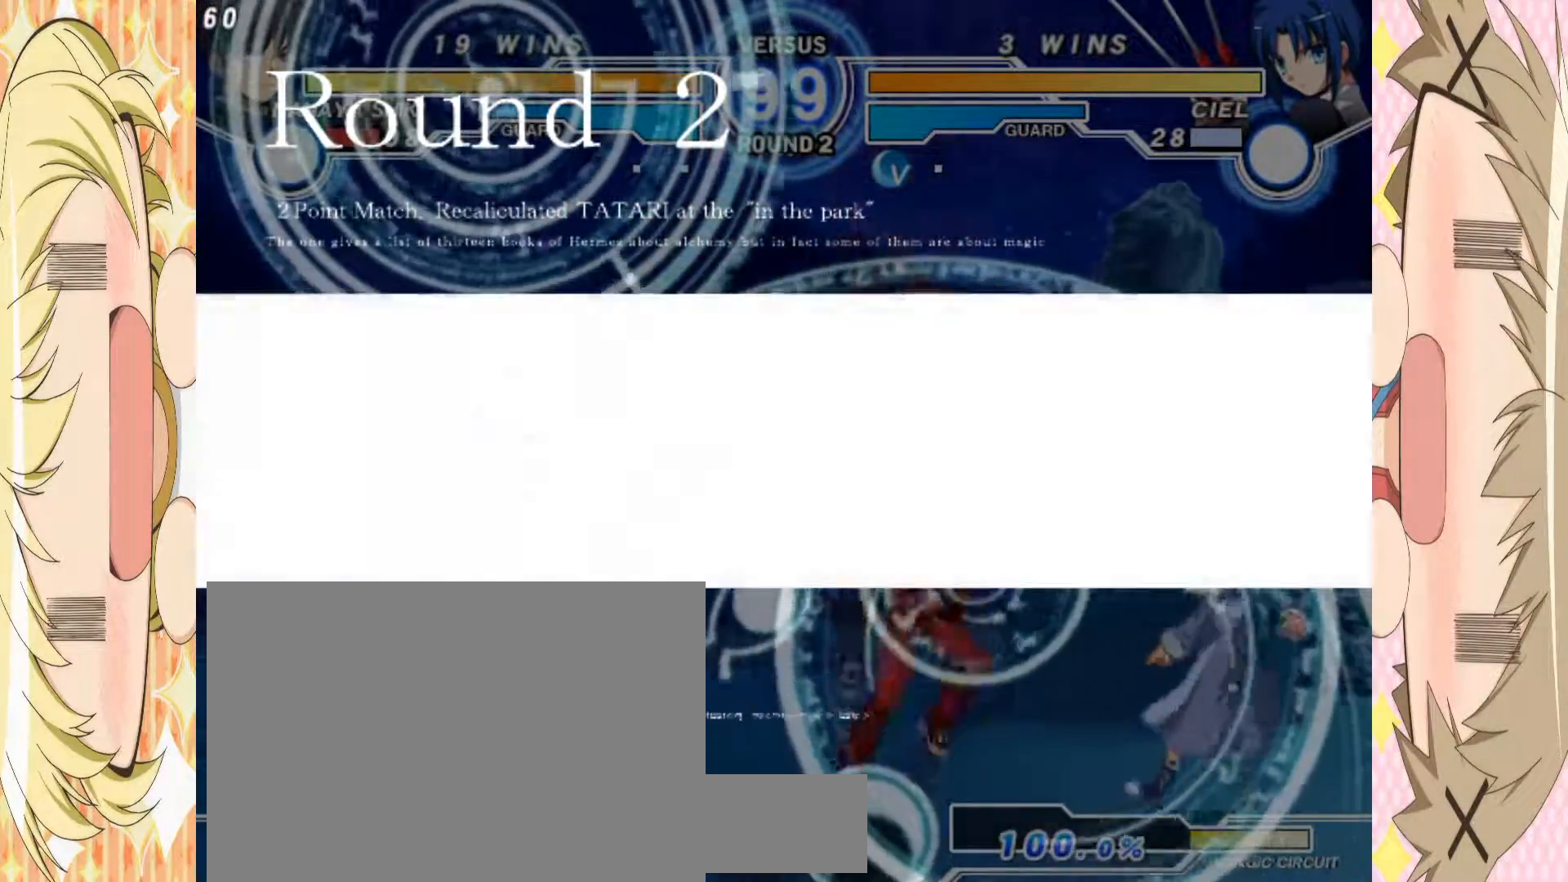
{"buttons": [], "left_stick": "left", "events": []}
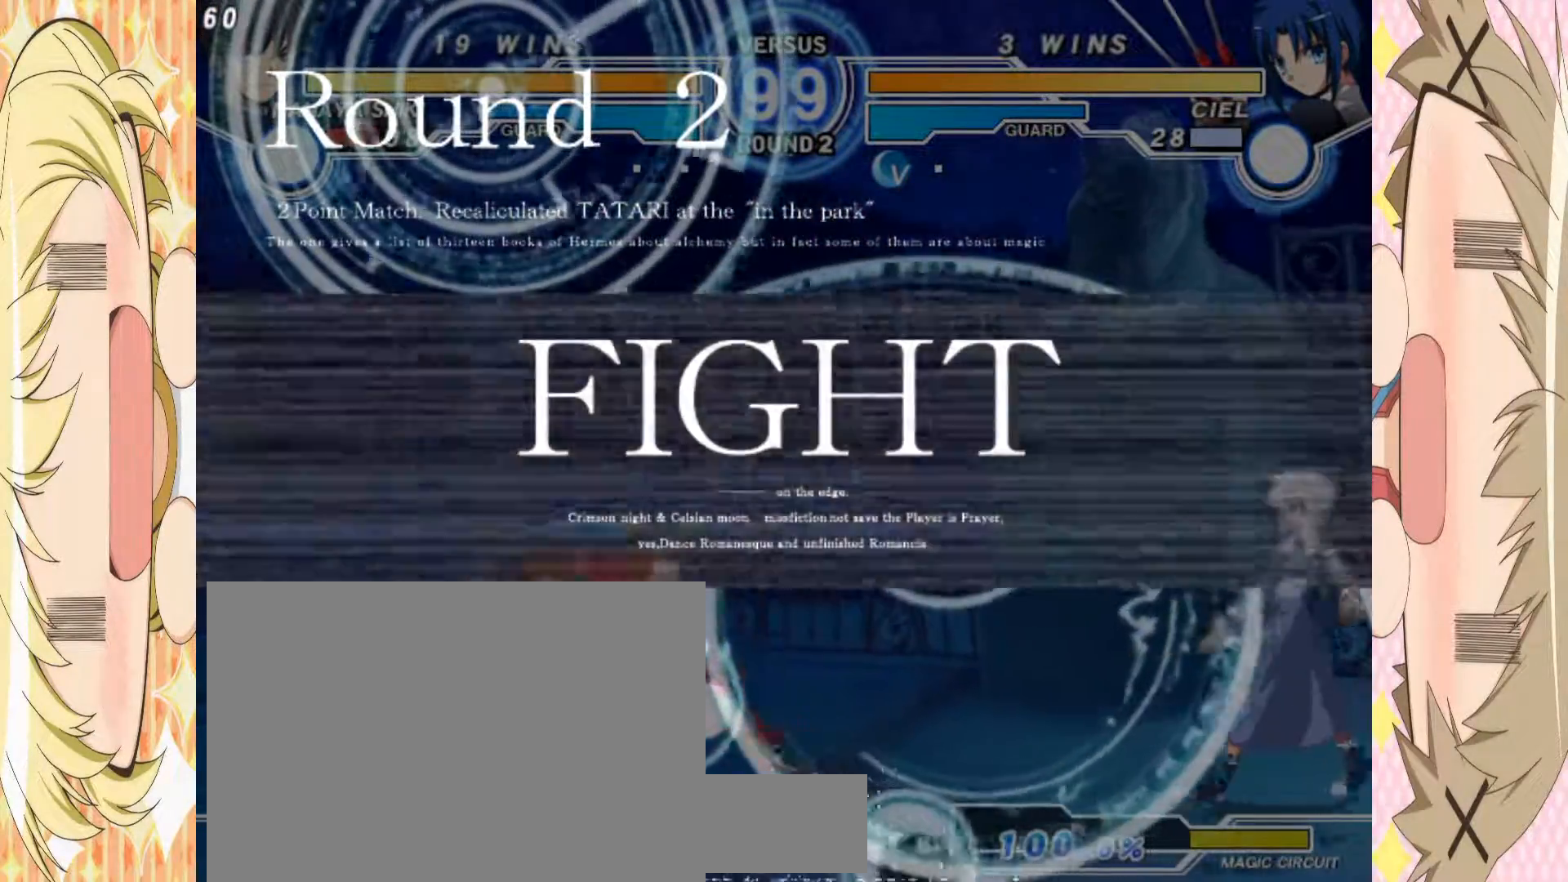
{"buttons": [], "left_stick": "left"}
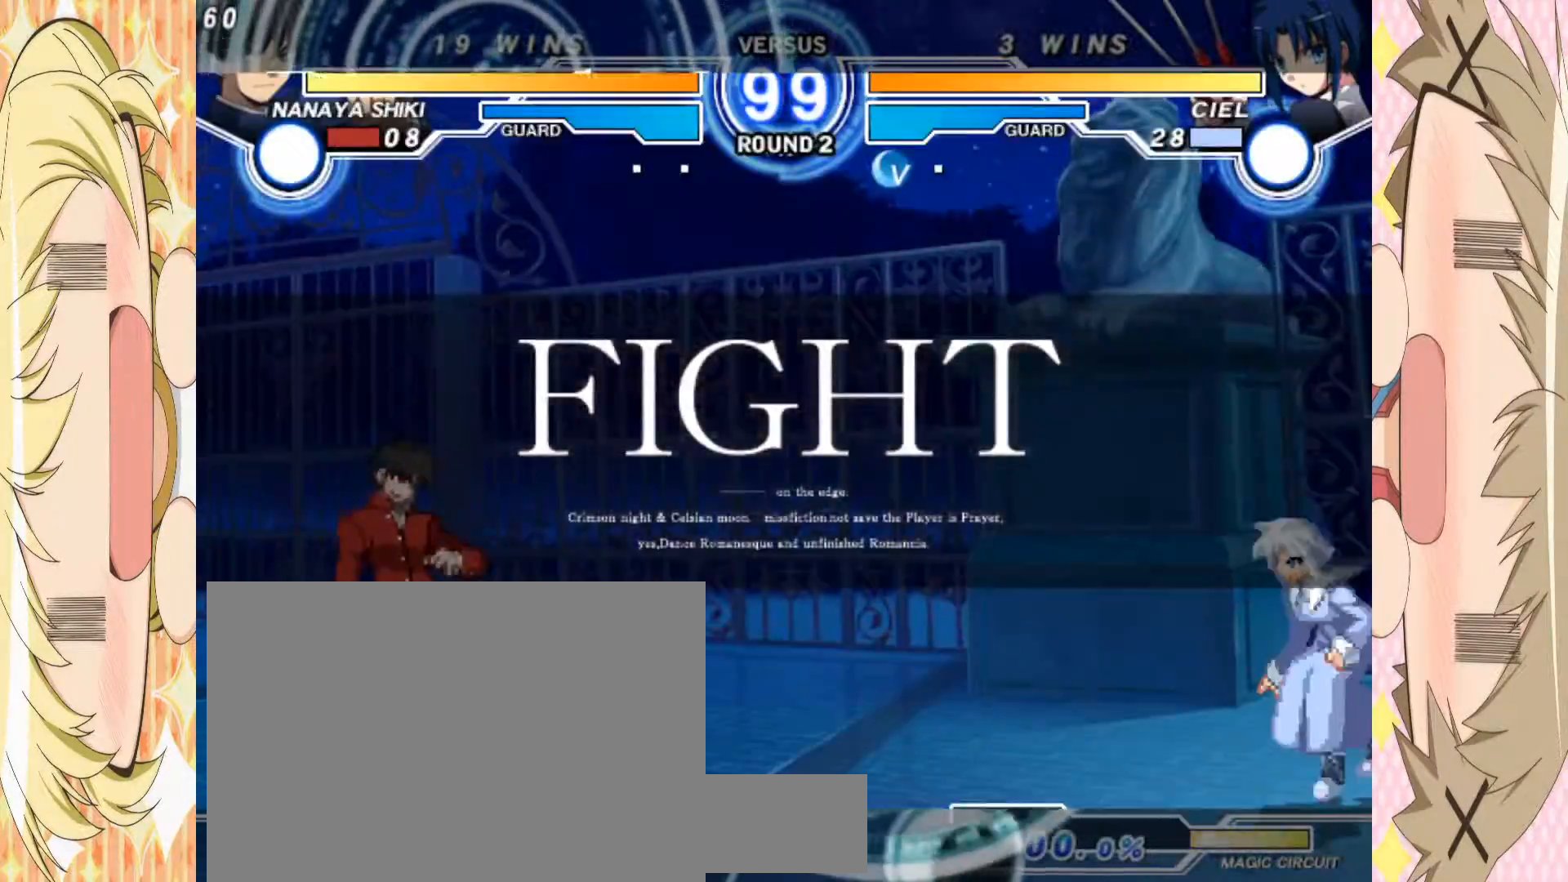
{"buttons": ["D"], "left_stick": "center", "events": [[67, "left_stick", "center"], [100, "D", "down"]]}
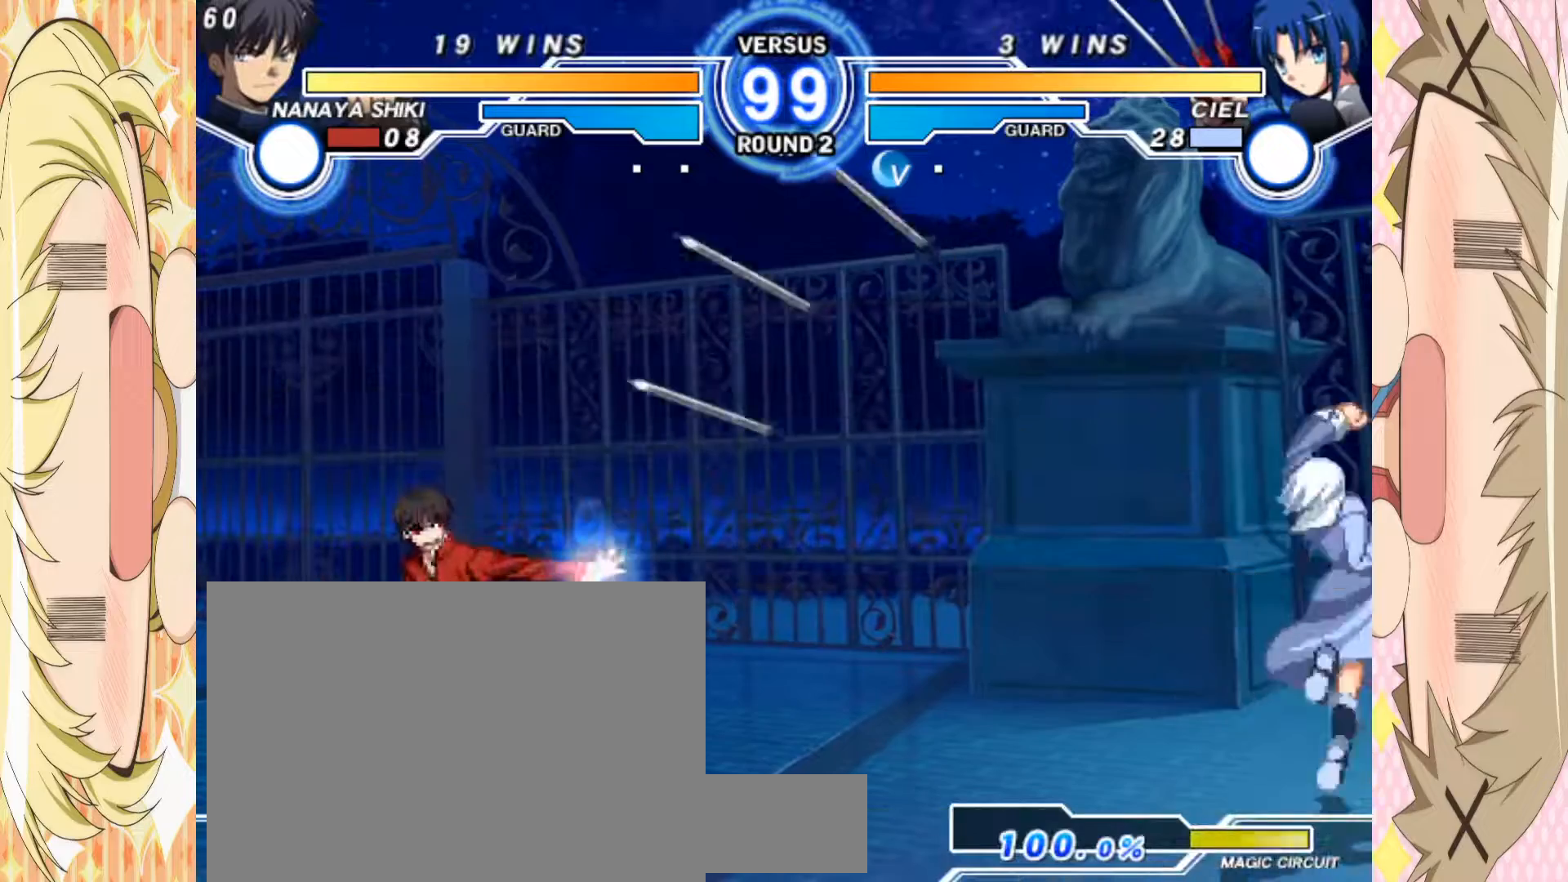
{"buttons": [], "left_stick": "center", "events": [[467, "D", "up"]]}
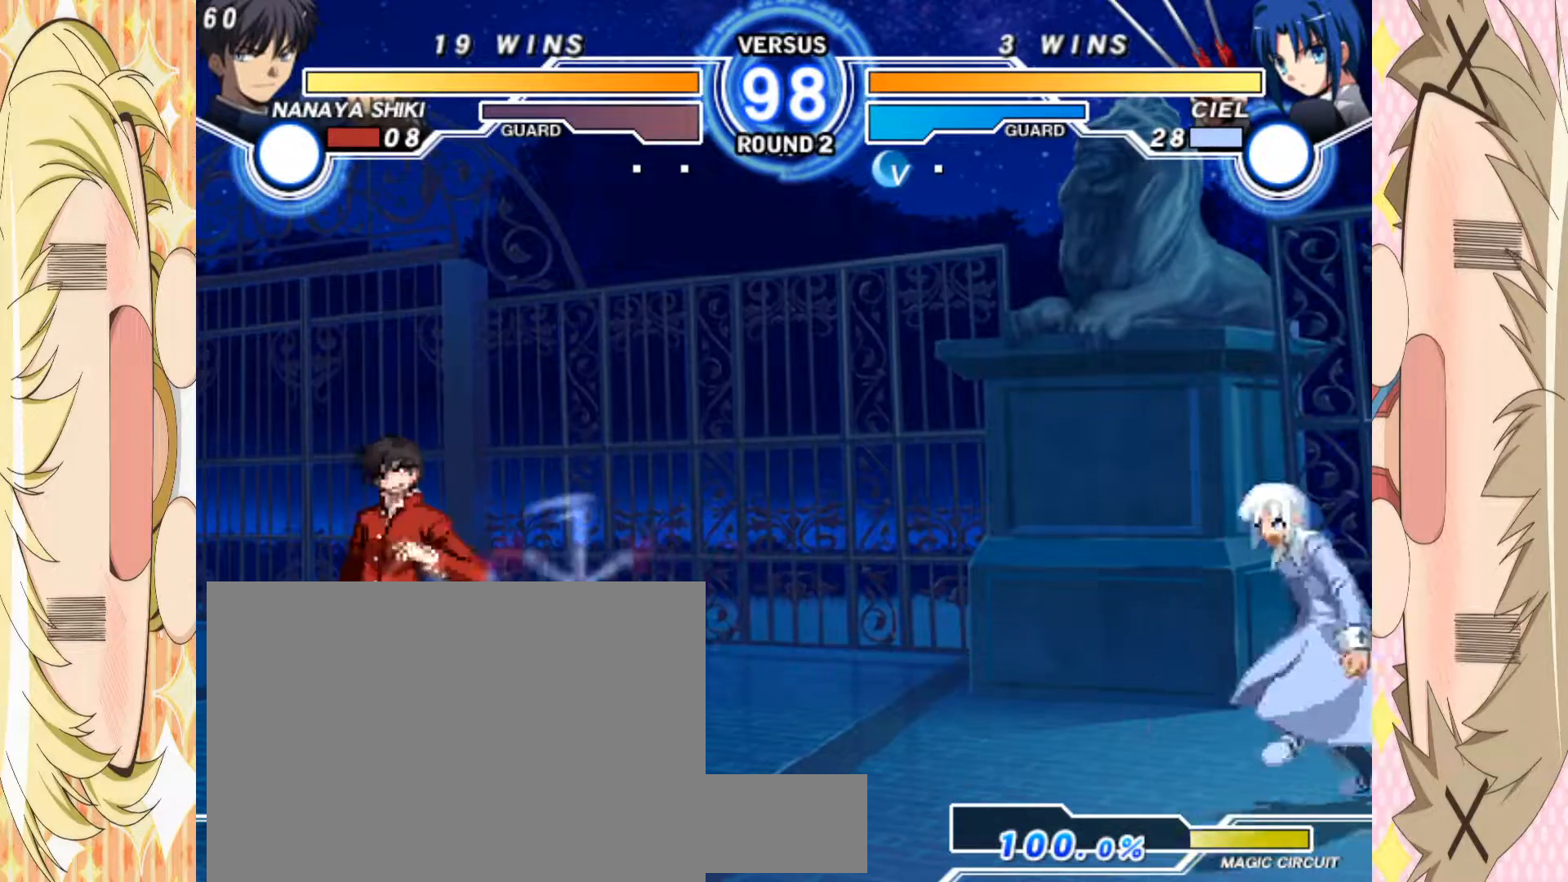
{"buttons": ["D"], "left_stick": "center", "events": [[67, "D", "down"]]}
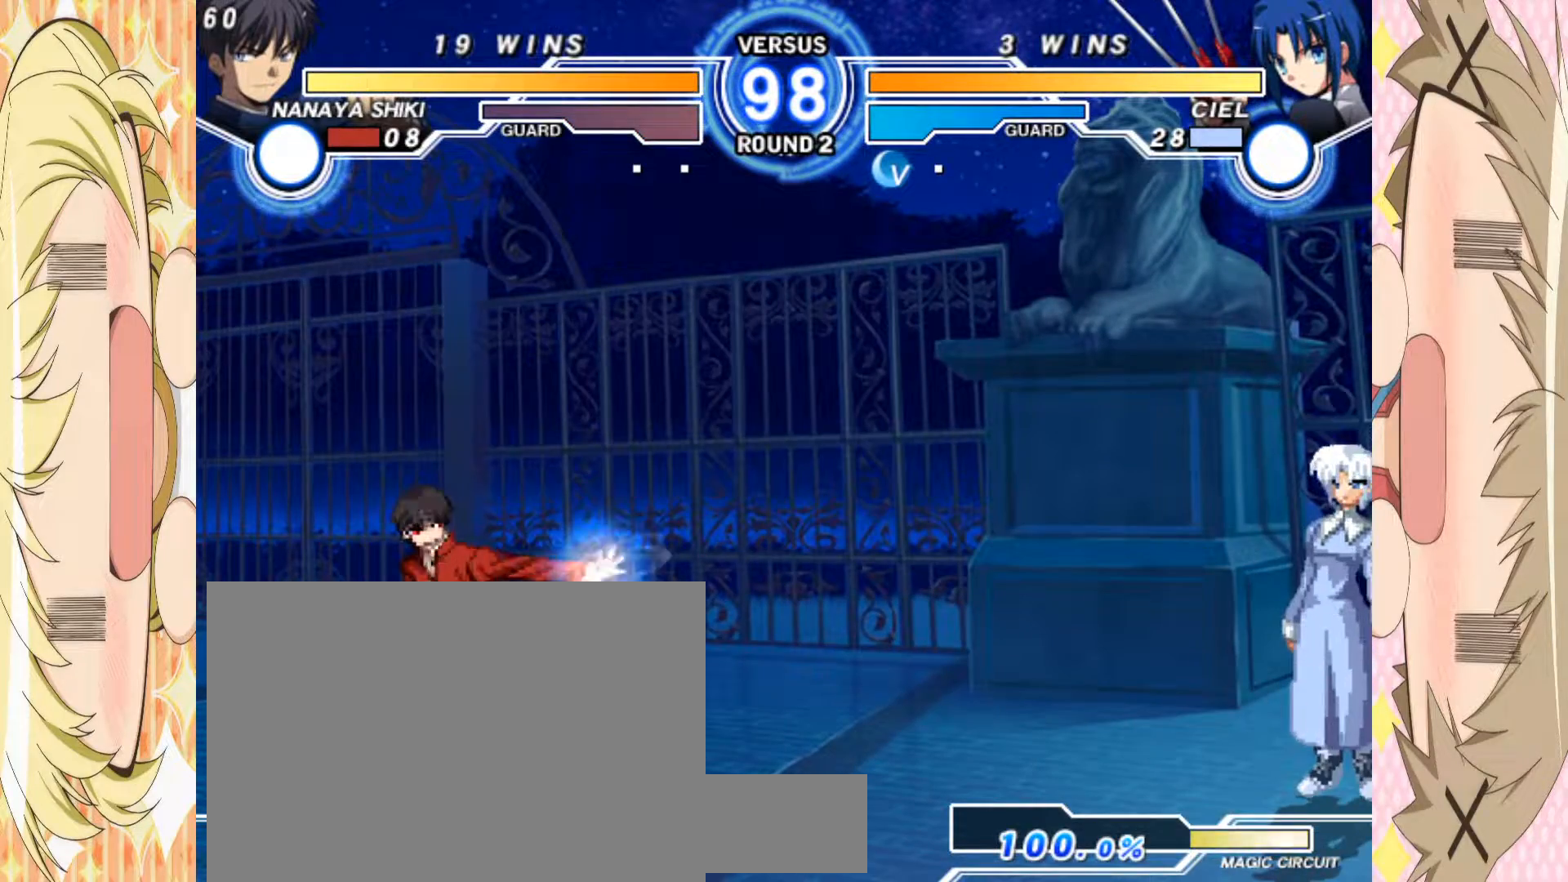
{"buttons": [], "left_stick": "center", "events": [[283, "D", "up"], [350, "left_stick", "up"], [450, "left_stick", "center"]]}
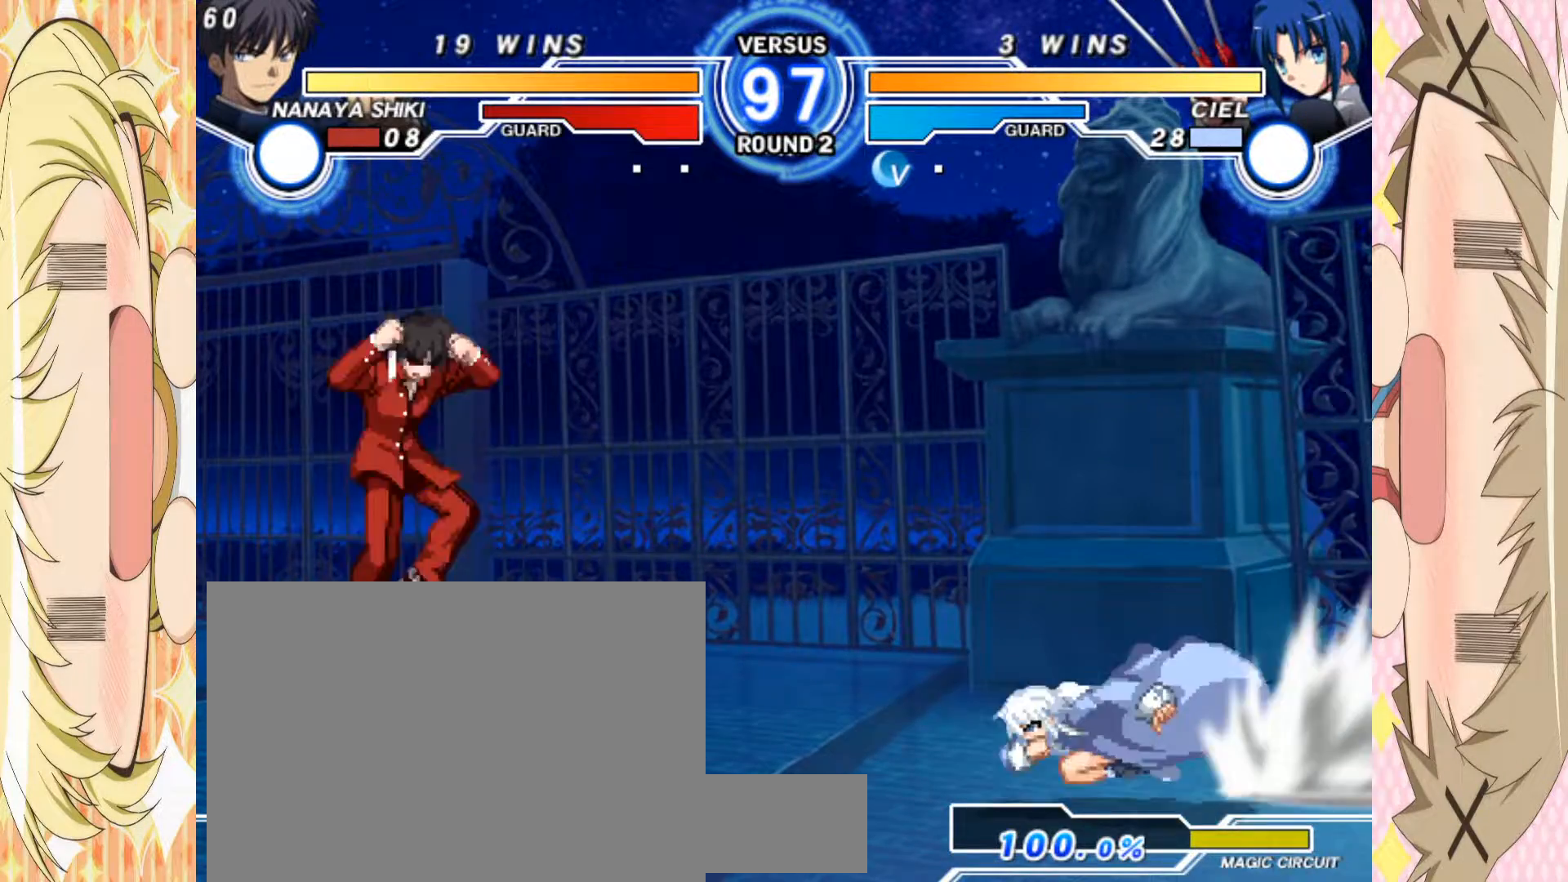
{"buttons": [], "left_stick": "left"}
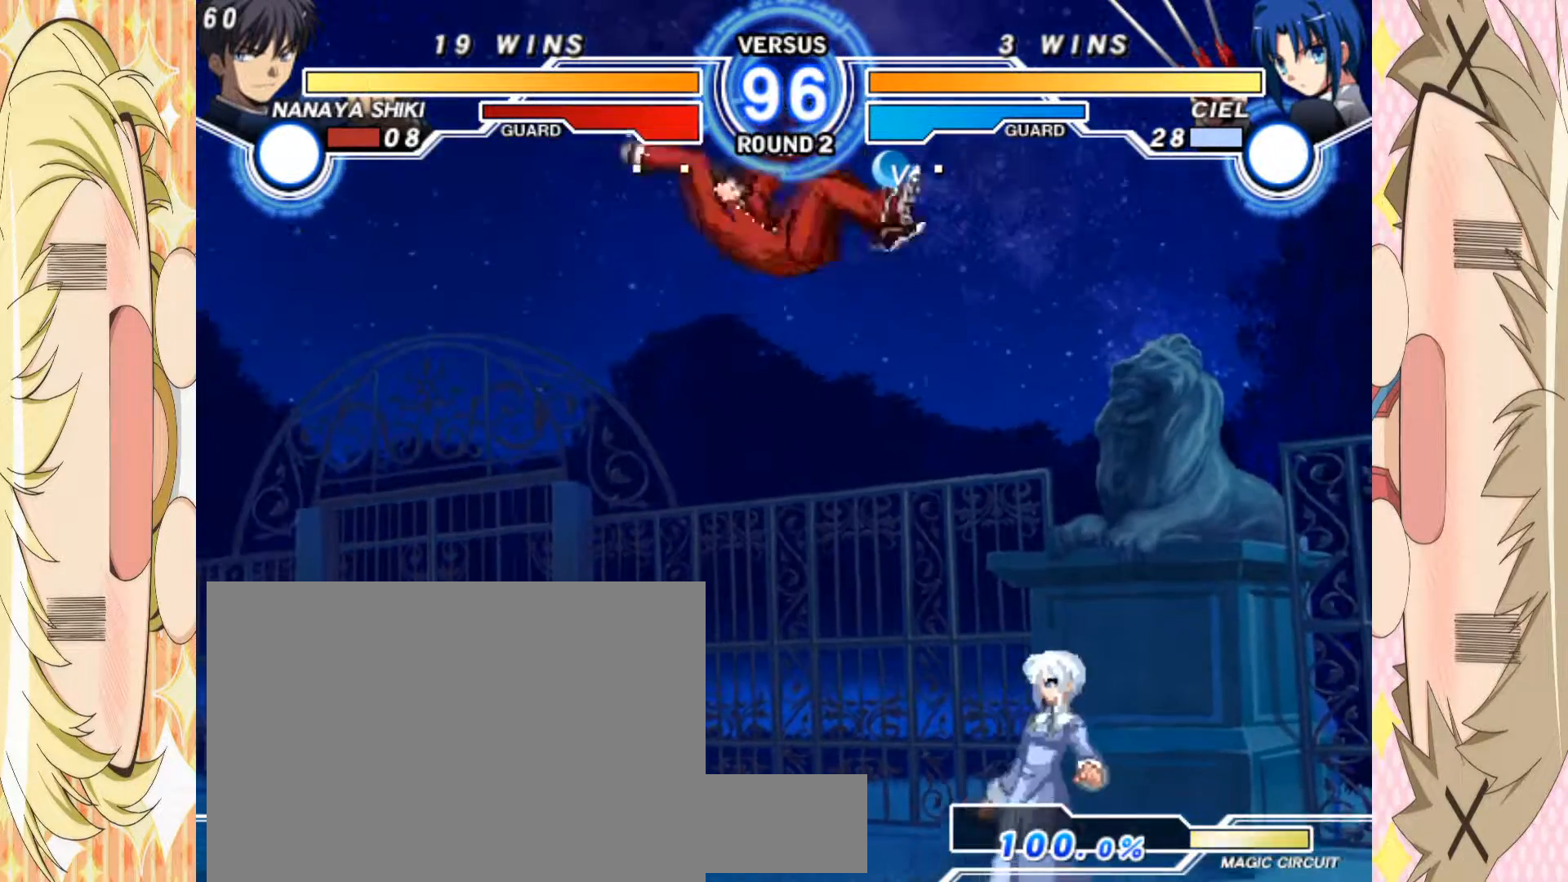
{"buttons": [], "left_stick": "left", "events": []}
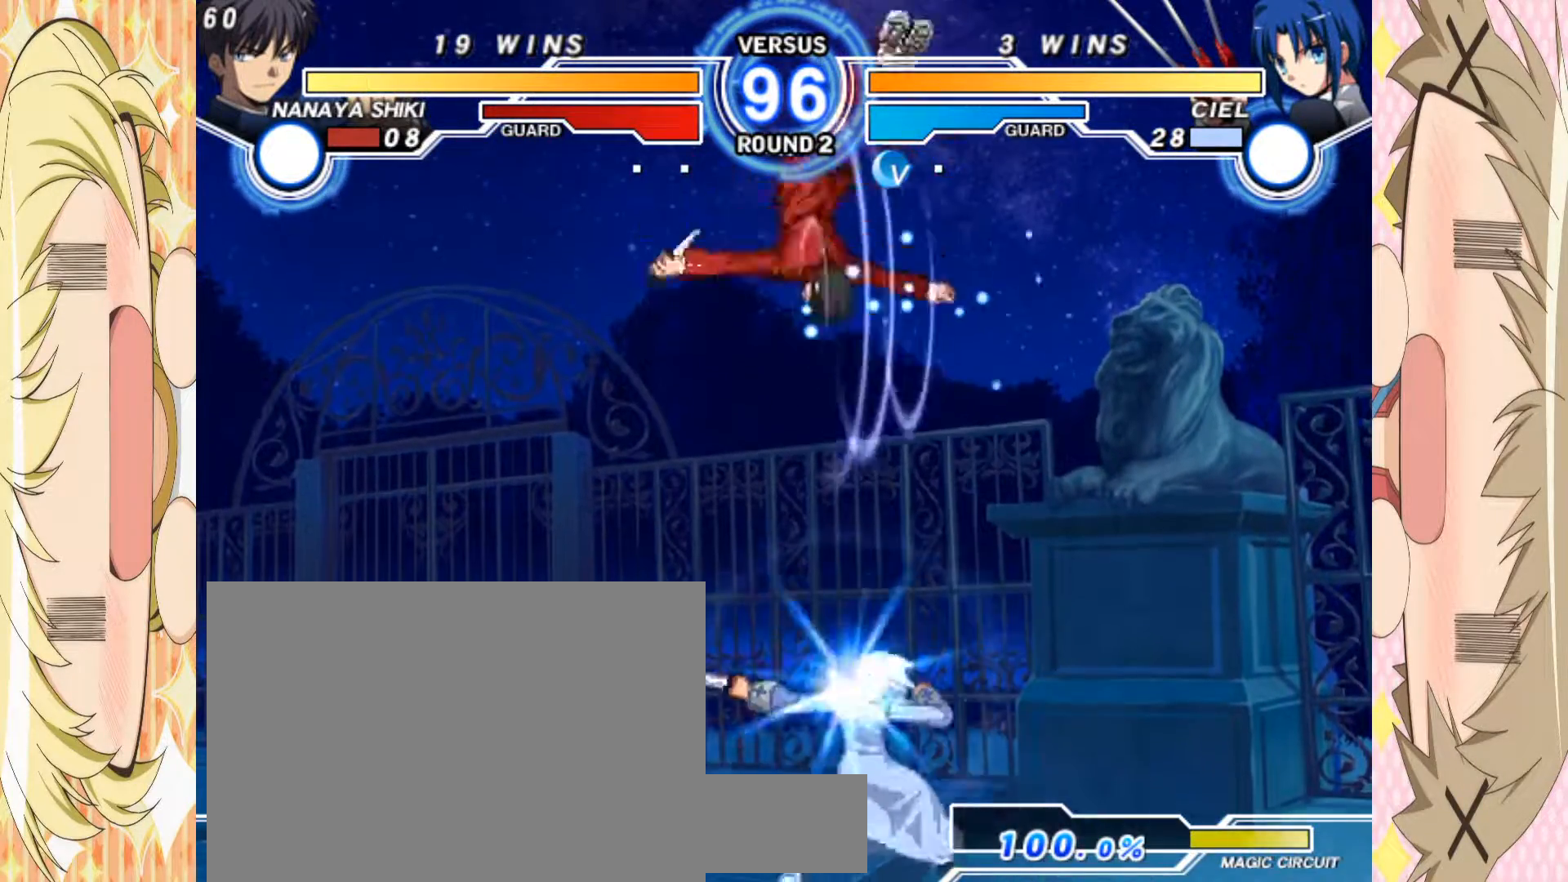
{"buttons": [], "left_stick": "right", "events": [[33, "C", "down"], [150, "C", "up"], [167, "left_stick", "center"], [317, "left_stick", "right"], [400, "left_stick", "center"], [483, "left_stick", "right"]]}
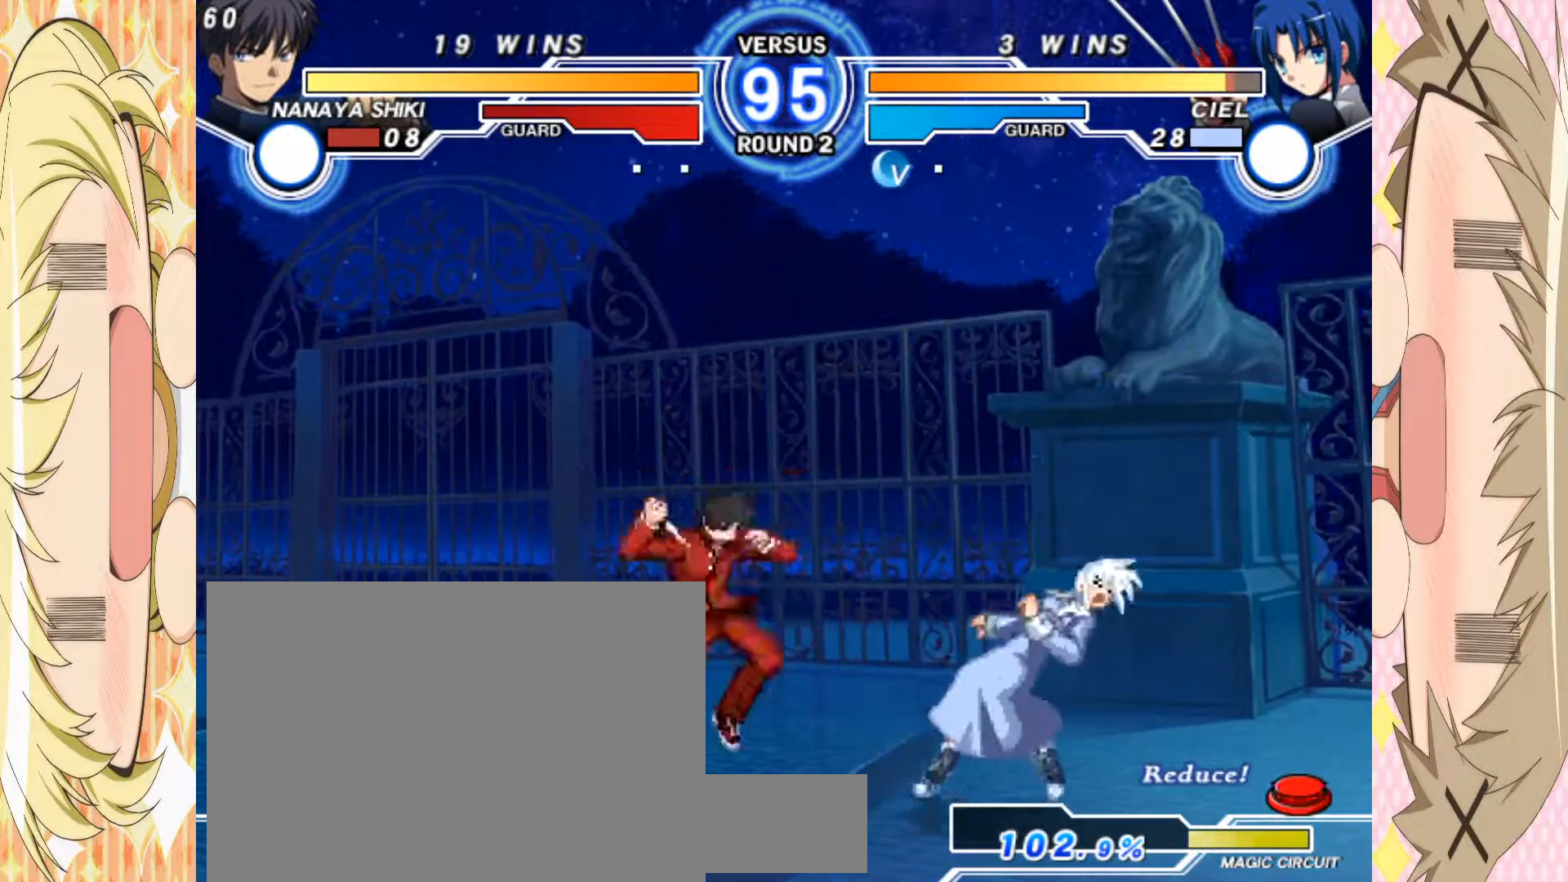
{"buttons": ["E"], "left_stick": "right", "events": [[233, "E", "down"]]}
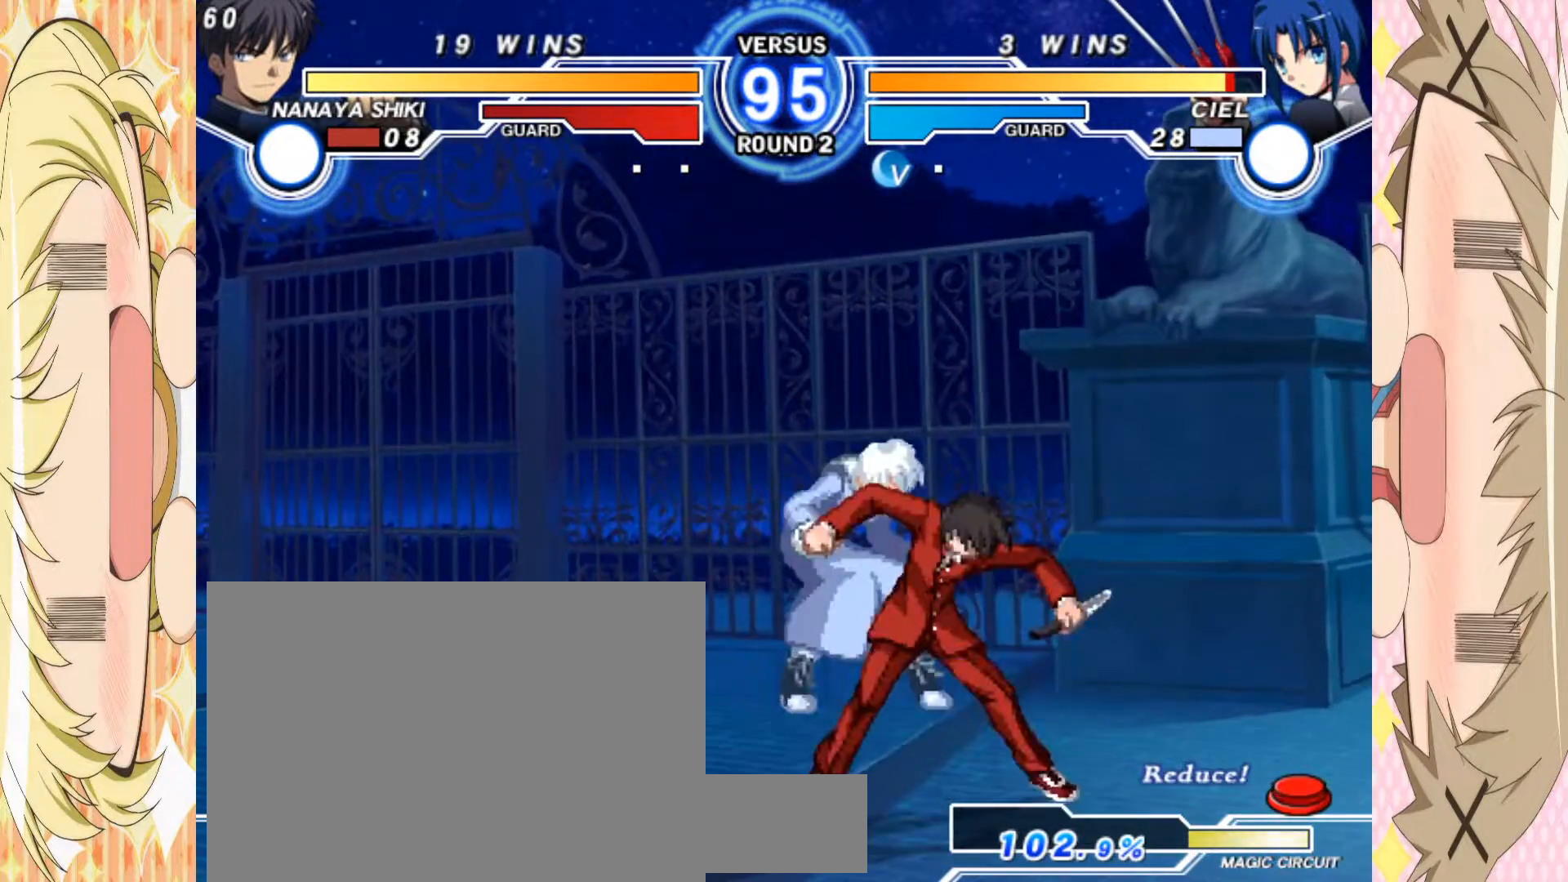
{"buttons": [], "left_stick": "down", "events": [[233, "left_stick", "center"], [333, "E", "up"], [383, "left_stick", "down"]]}
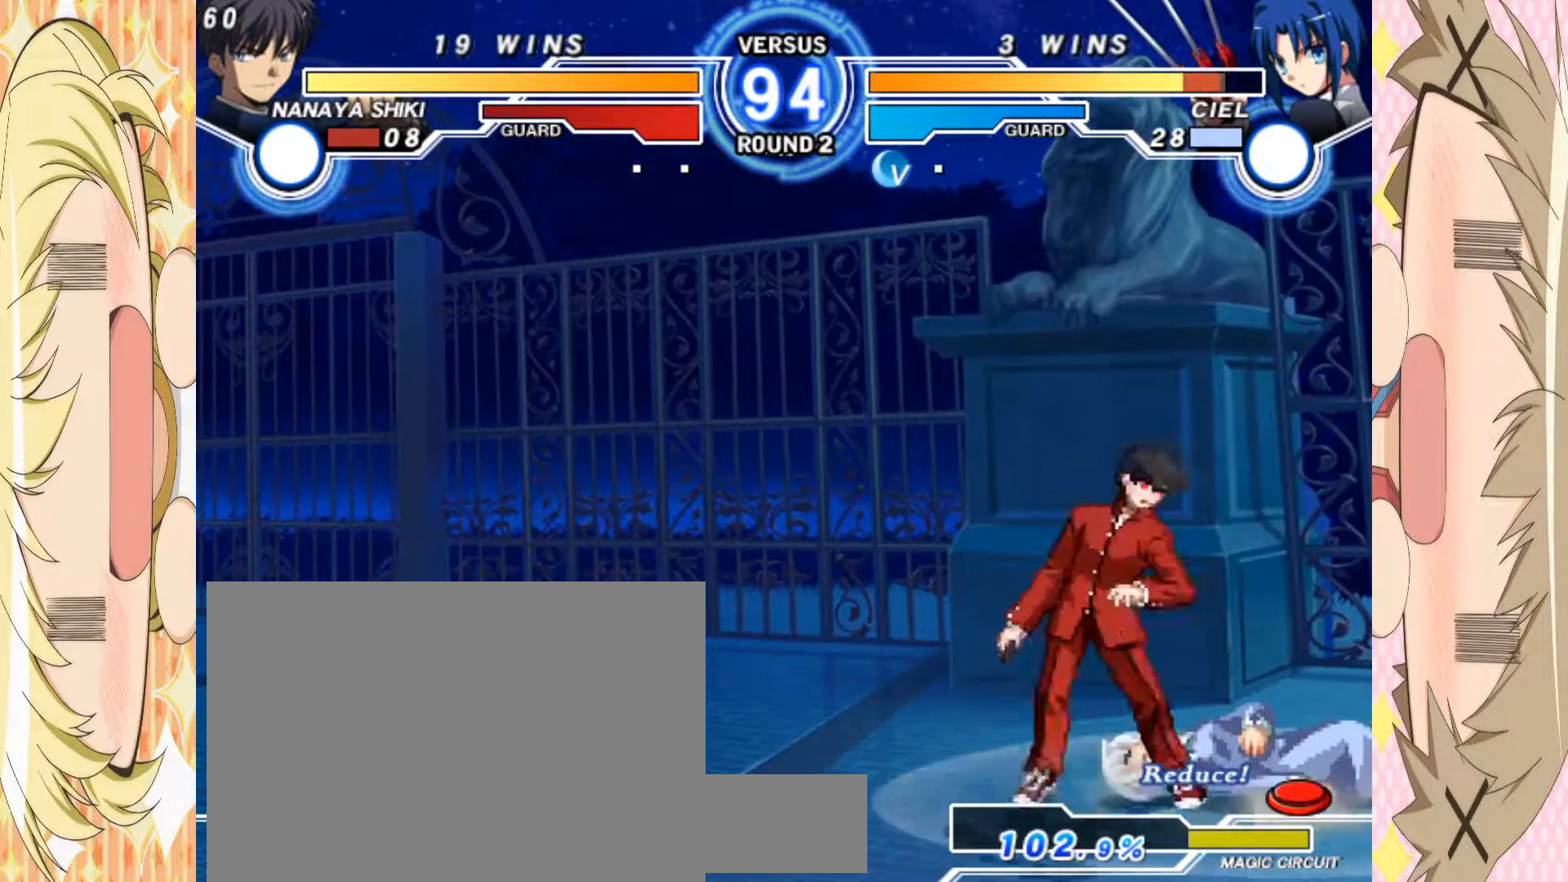
{"buttons": ["A"], "left_stick": "left", "events": [[17, "left_stick", "left"], [33, "A", "down"]]}
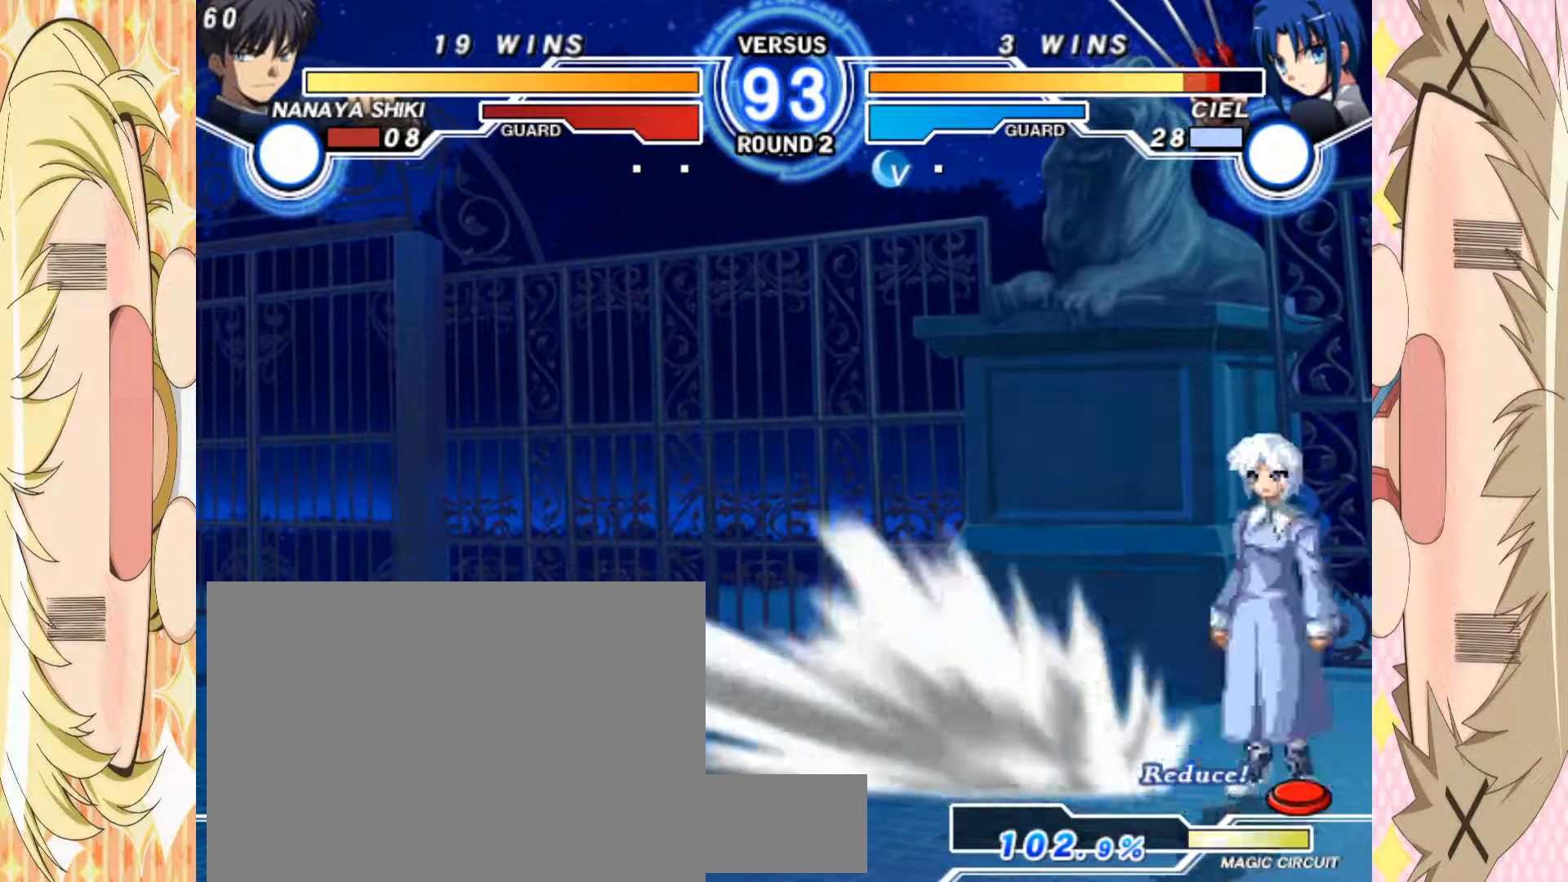
{"buttons": ["A"], "left_stick": "center", "events": [[383, "left_stick", "center"]]}